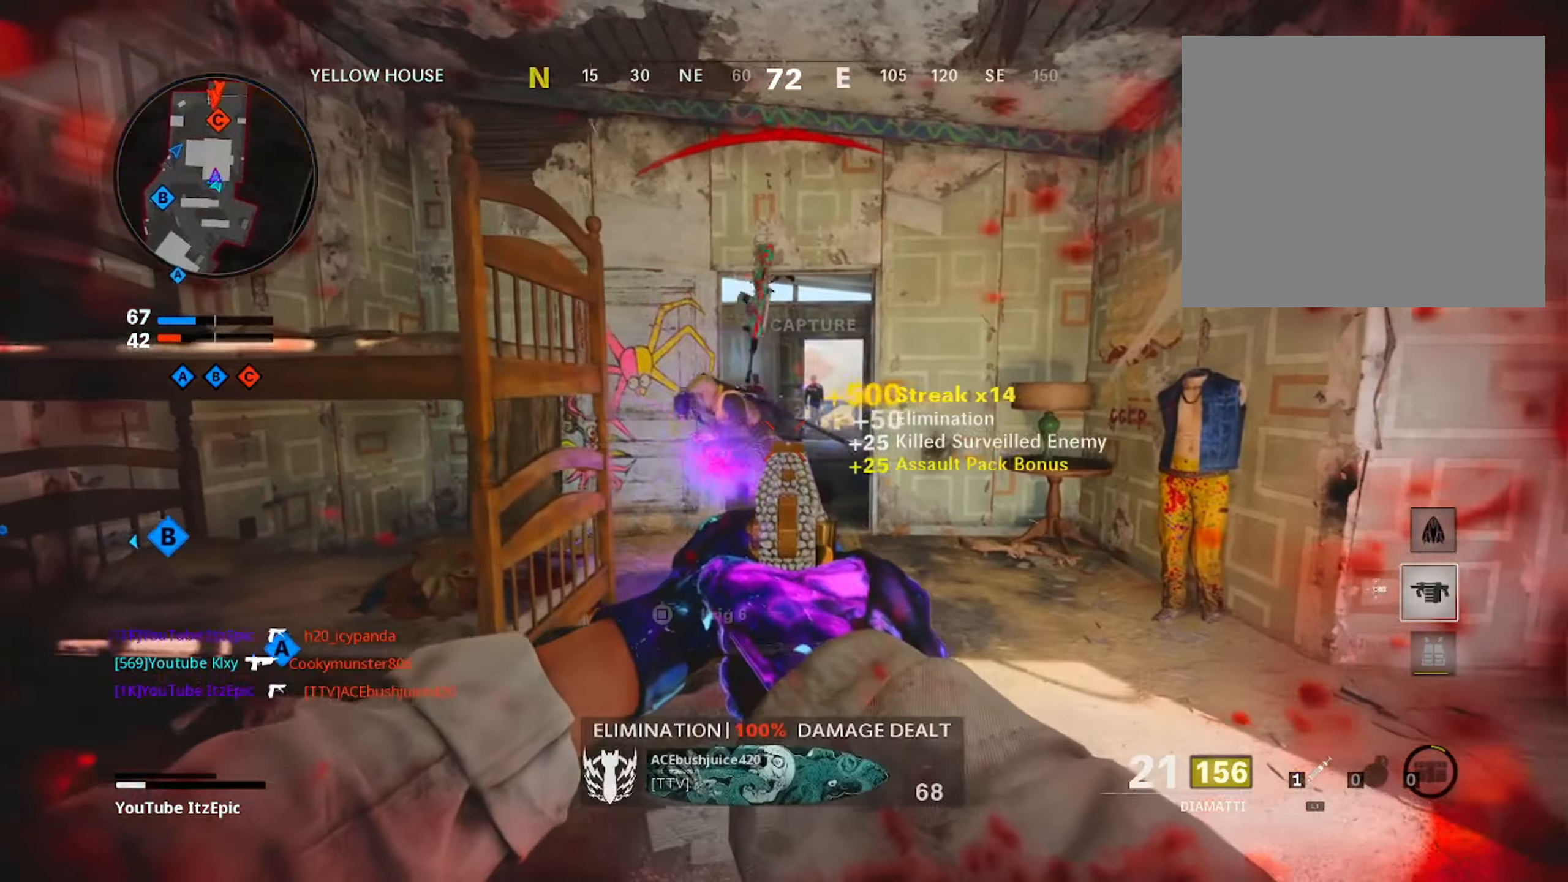
Gameplay with a controller (PlayStation layout); each line is a JSON object with the inputs held at the frame after it. "events" lists button and stick changes between this image and that frame as [ms after this image, input, new state], when the widget could be followed in between.
{"buttons": [], "left_stick": "up-right", "right_stick": "center", "events": [[67, "right_stick", "center"], [134, "right_stick", "right"], [284, "right_stick", "down-right"], [317, "left_stick", "up-right"], [384, "right_stick", "center"]]}
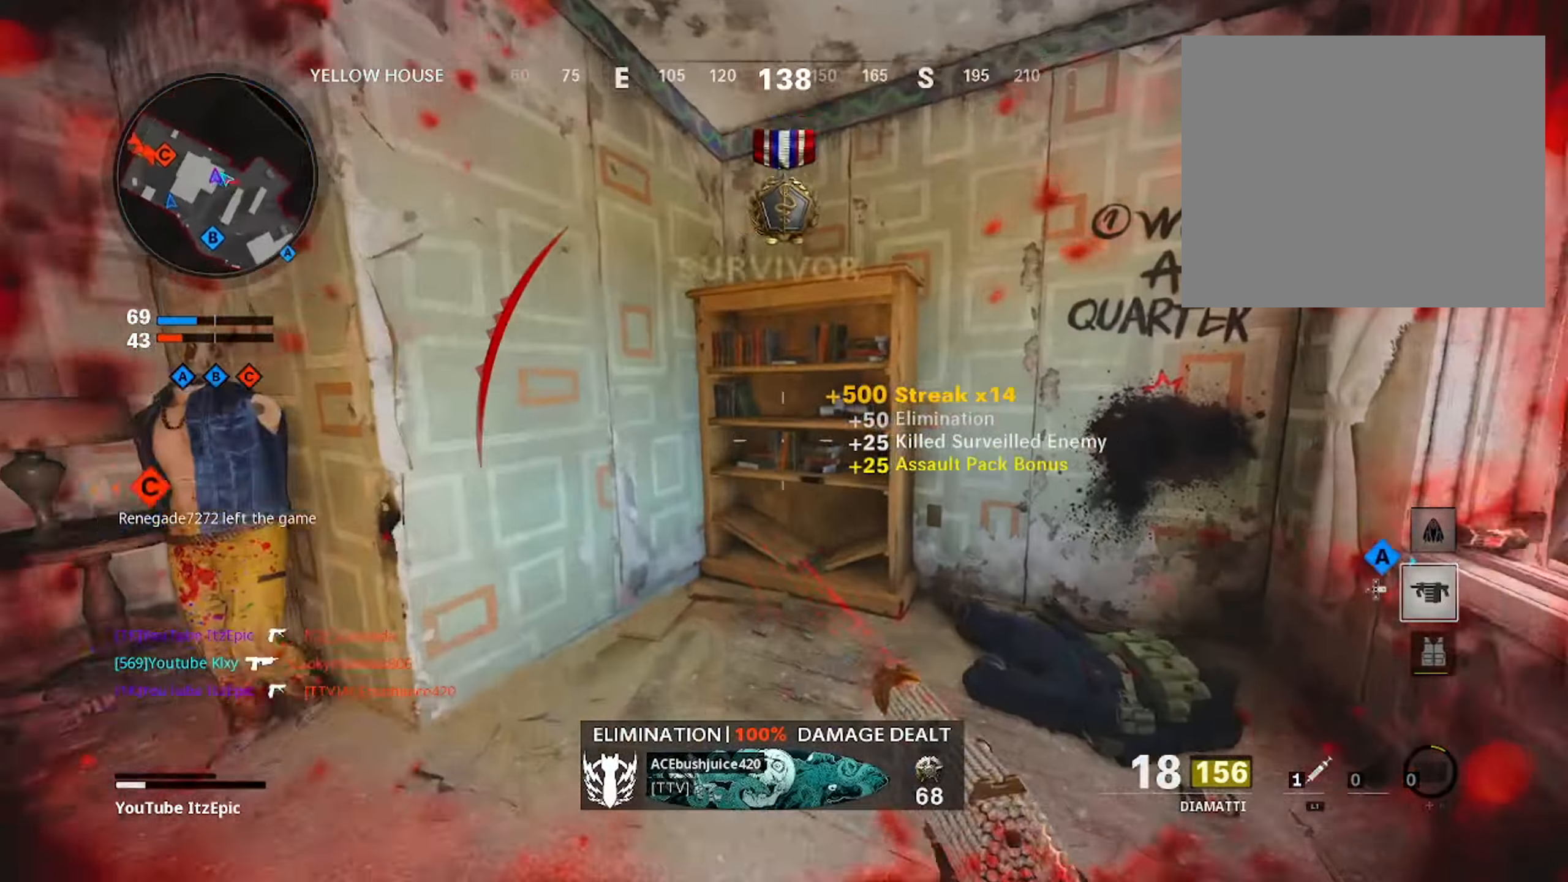
{"buttons": [], "left_stick": "up-right", "right_stick": "down-right", "events": [[33, "right_stick", "right"], [83, "left_stick", "center"], [200, "right_stick", "down-right"], [233, "left_stick", "up-right"], [267, "R3", "down"], [417, "R3", "up"]]}
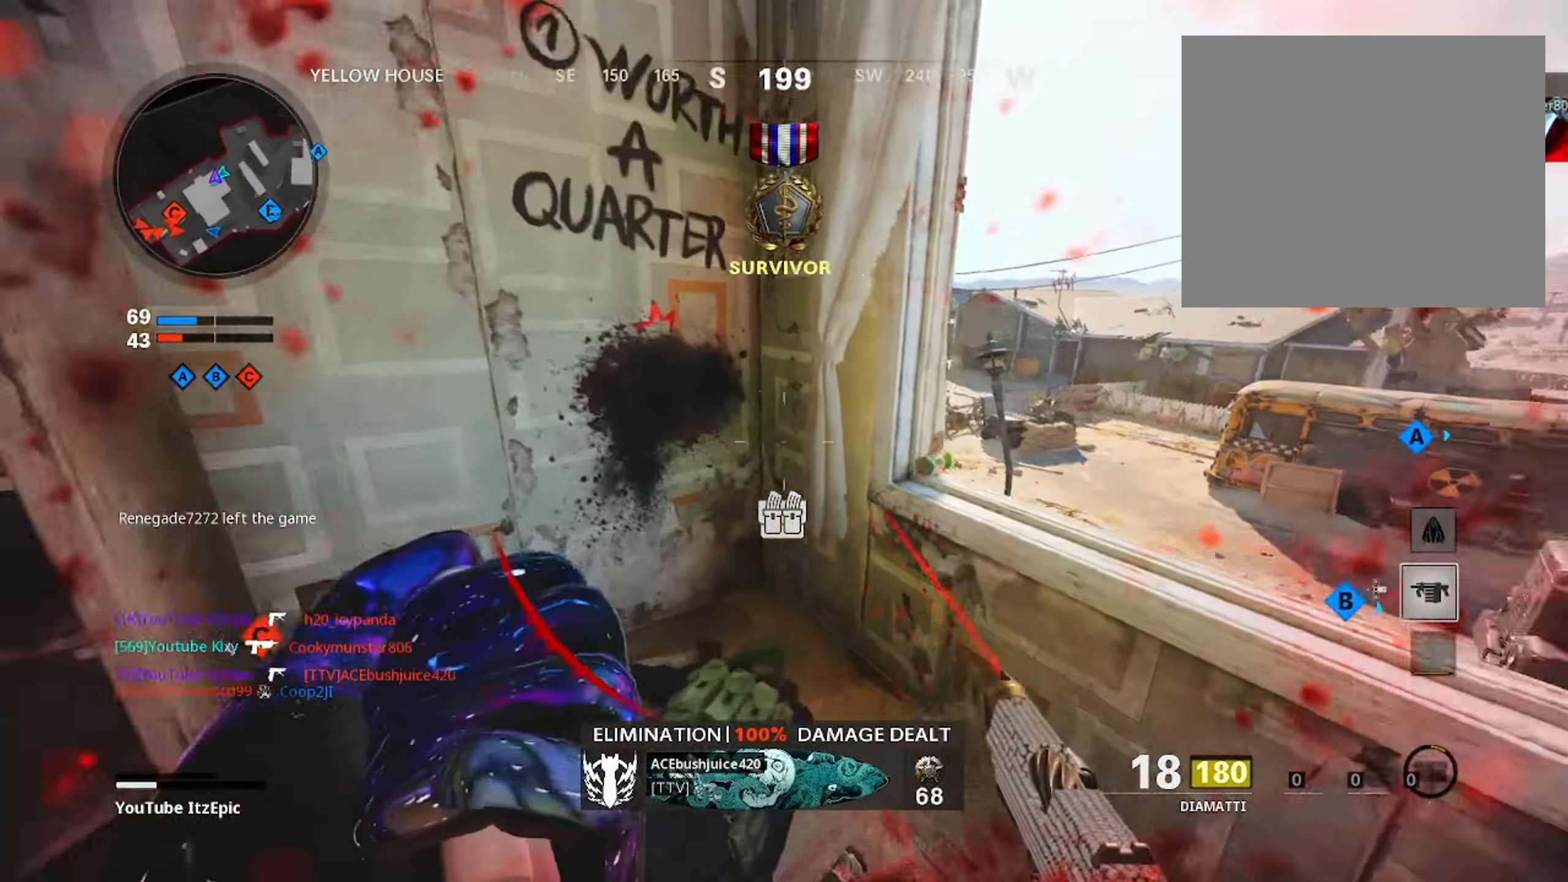
{"buttons": [], "left_stick": "up", "right_stick": "center", "events": [[50, "left_stick", "up"], [117, "right_stick", "center"], [184, "right_stick", "right"], [434, "right_stick", "center"]]}
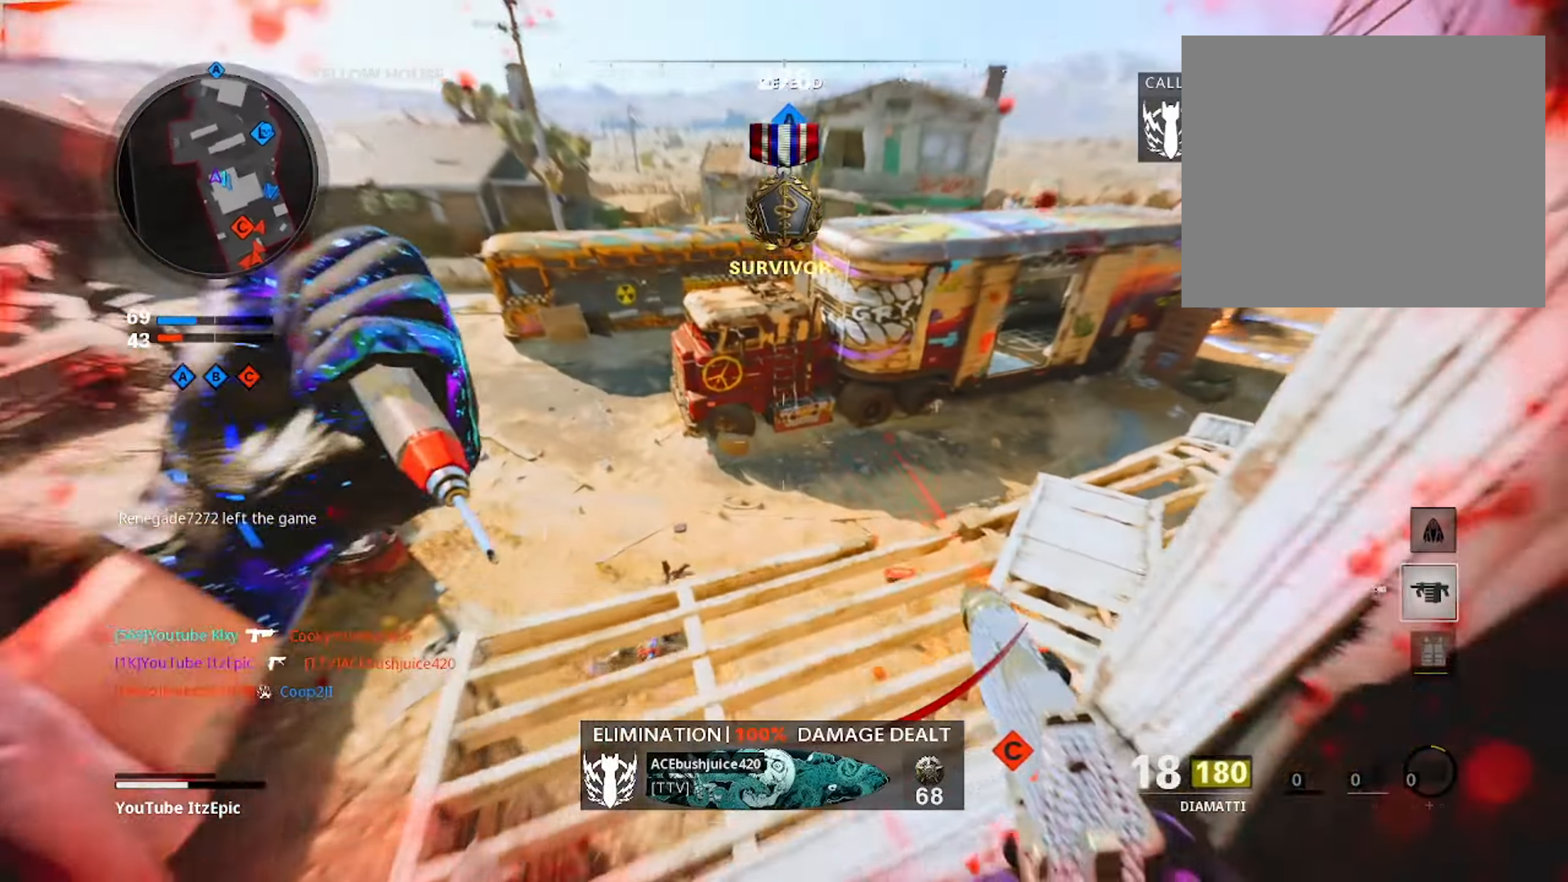
{"buttons": [], "left_stick": "up", "right_stick": "center", "events": [[16, "left_stick", "up-right"], [116, "SQUARE", "down"], [183, "SQUARE", "up"], [317, "left_stick", "up"], [400, "SQUARE", "down"], [500, "SQUARE", "up"]]}
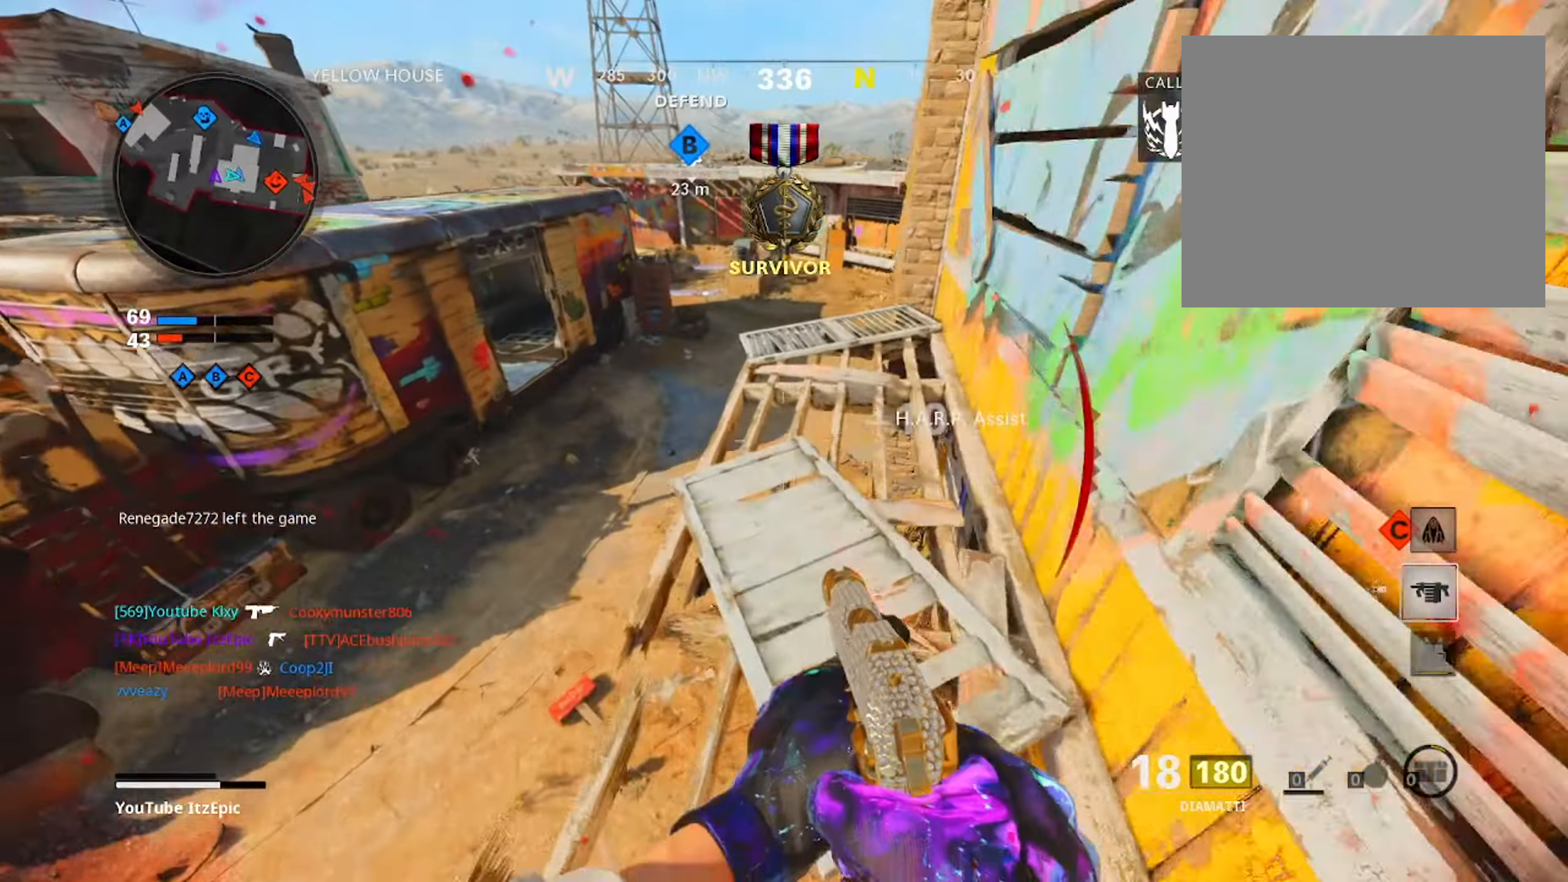
{"buttons": [], "left_stick": "right", "right_stick": "left", "events": [[17, "left_stick", "left"], [200, "left_stick", "center"], [467, "right_stick", "left"], [484, "left_stick", "right"]]}
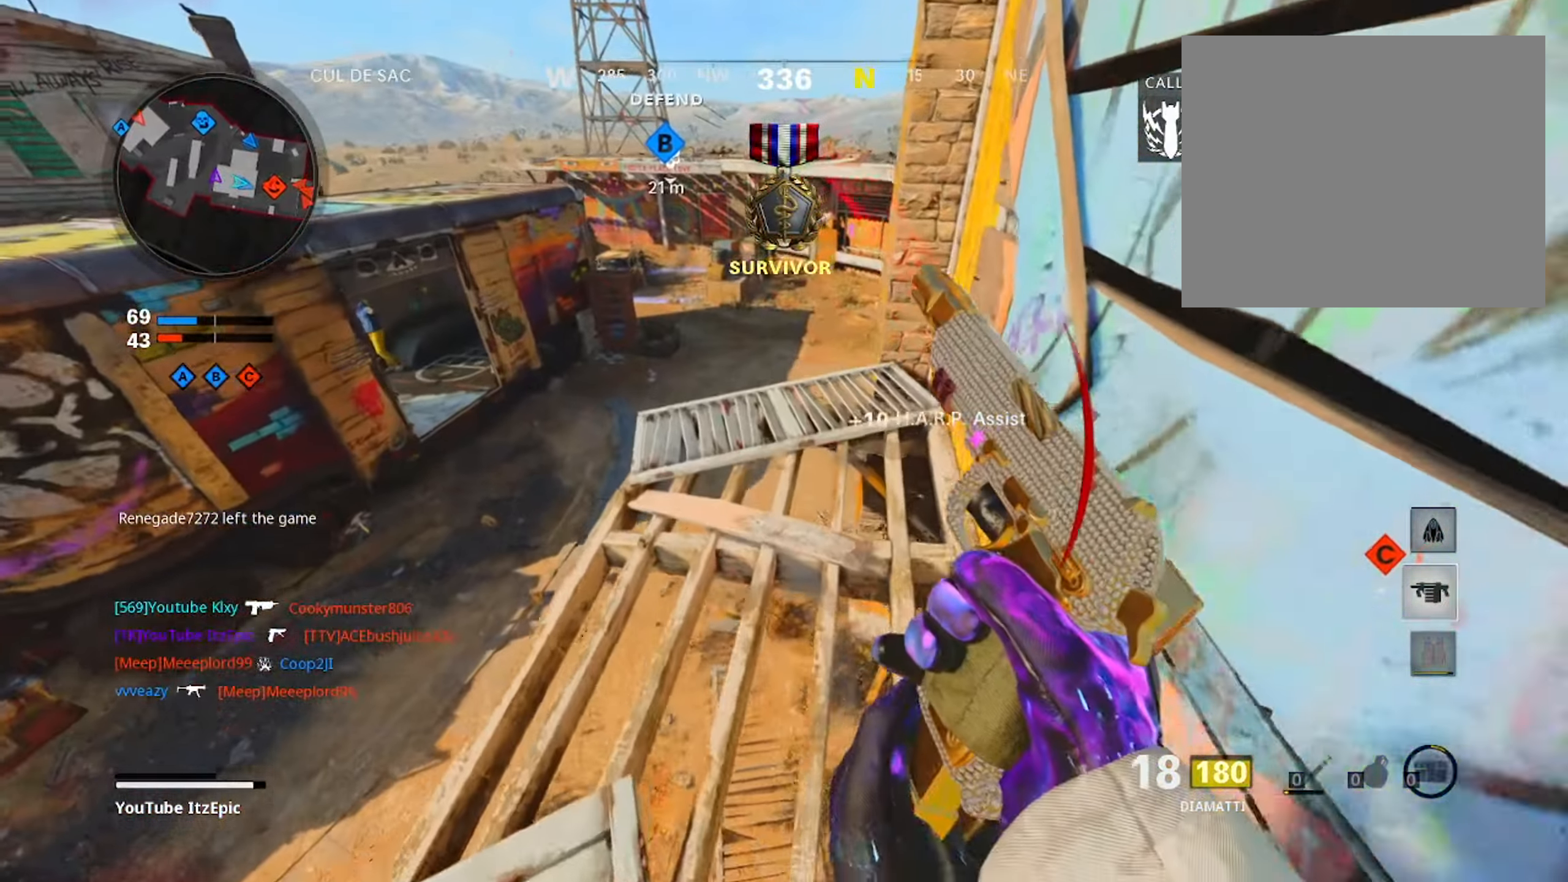
{"buttons": ["TRIANGLE"], "left_stick": "center", "right_stick": "center", "events": [[100, "right_stick", "up-left"], [267, "right_stick", "center"], [450, "TRIANGLE", "down"], [467, "left_stick", "center"]]}
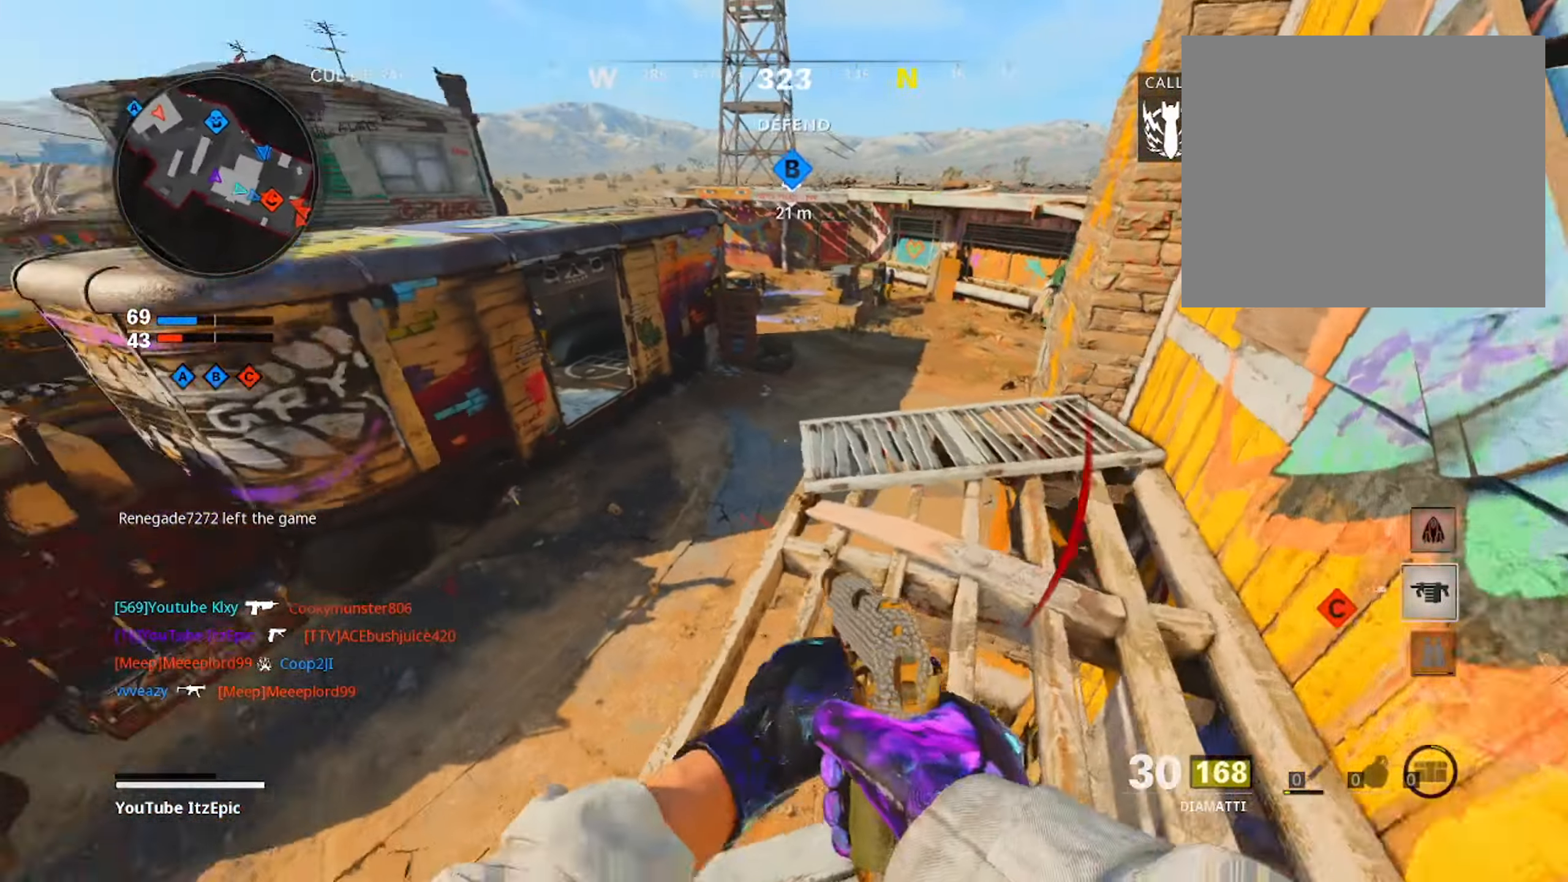
{"buttons": [], "left_stick": "center", "right_stick": "center", "events": [[17, "TRIANGLE", "up"], [117, "TRIANGLE", "down"], [184, "TRIANGLE", "up"], [317, "left_stick", "right"], [501, "left_stick", "center"]]}
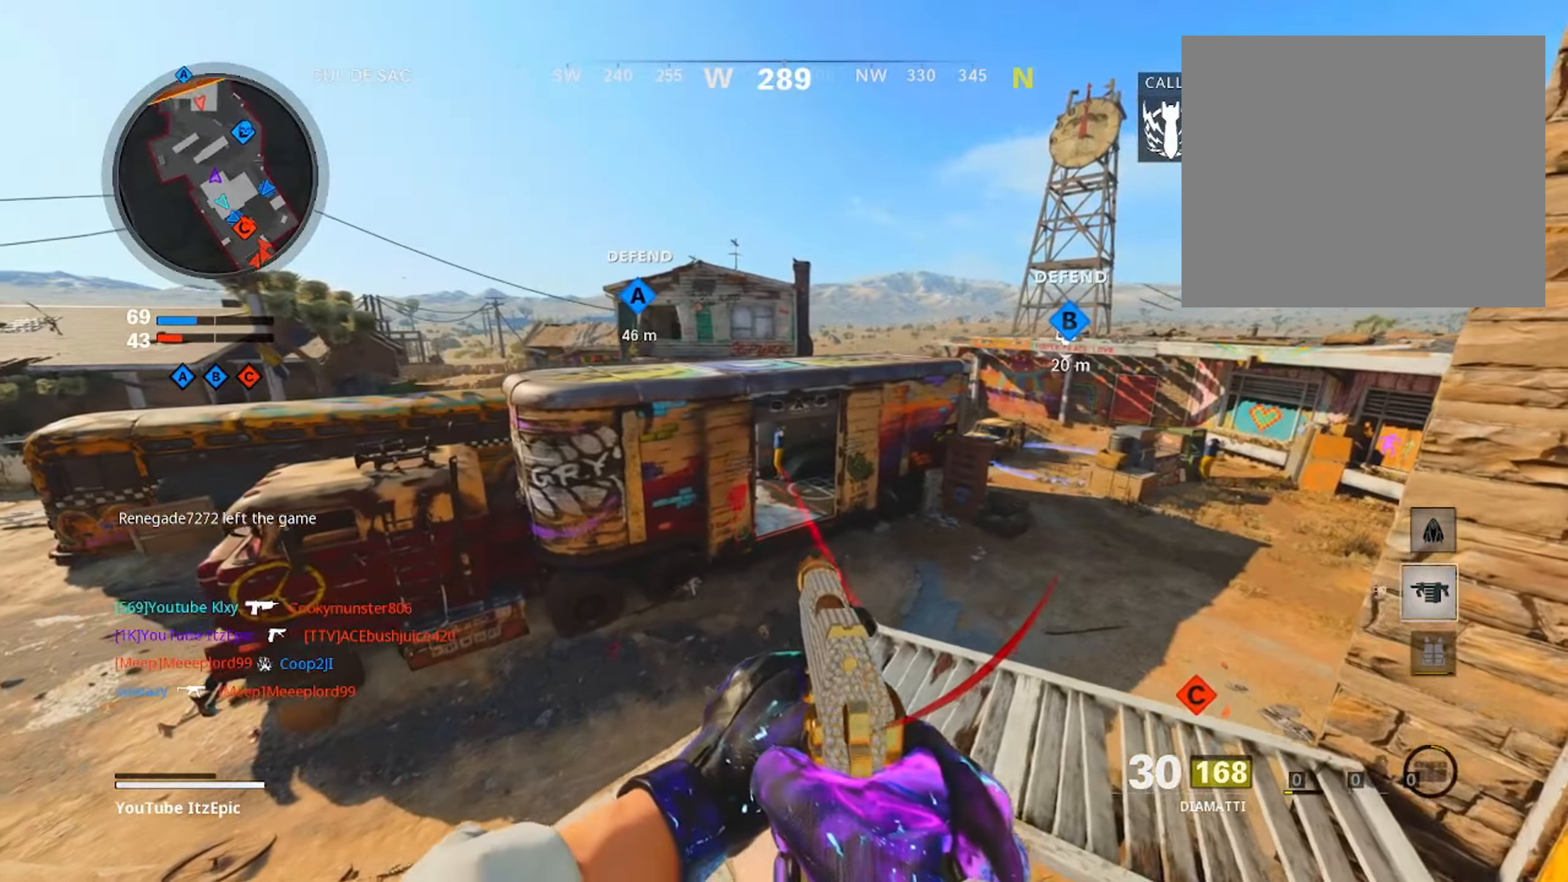
{"buttons": [], "left_stick": "center", "right_stick": "center", "events": [[16, "right_stick", "left"], [116, "right_stick", "center"], [167, "DPAD_RIGHT", "down"], [267, "DPAD_RIGHT", "up"]]}
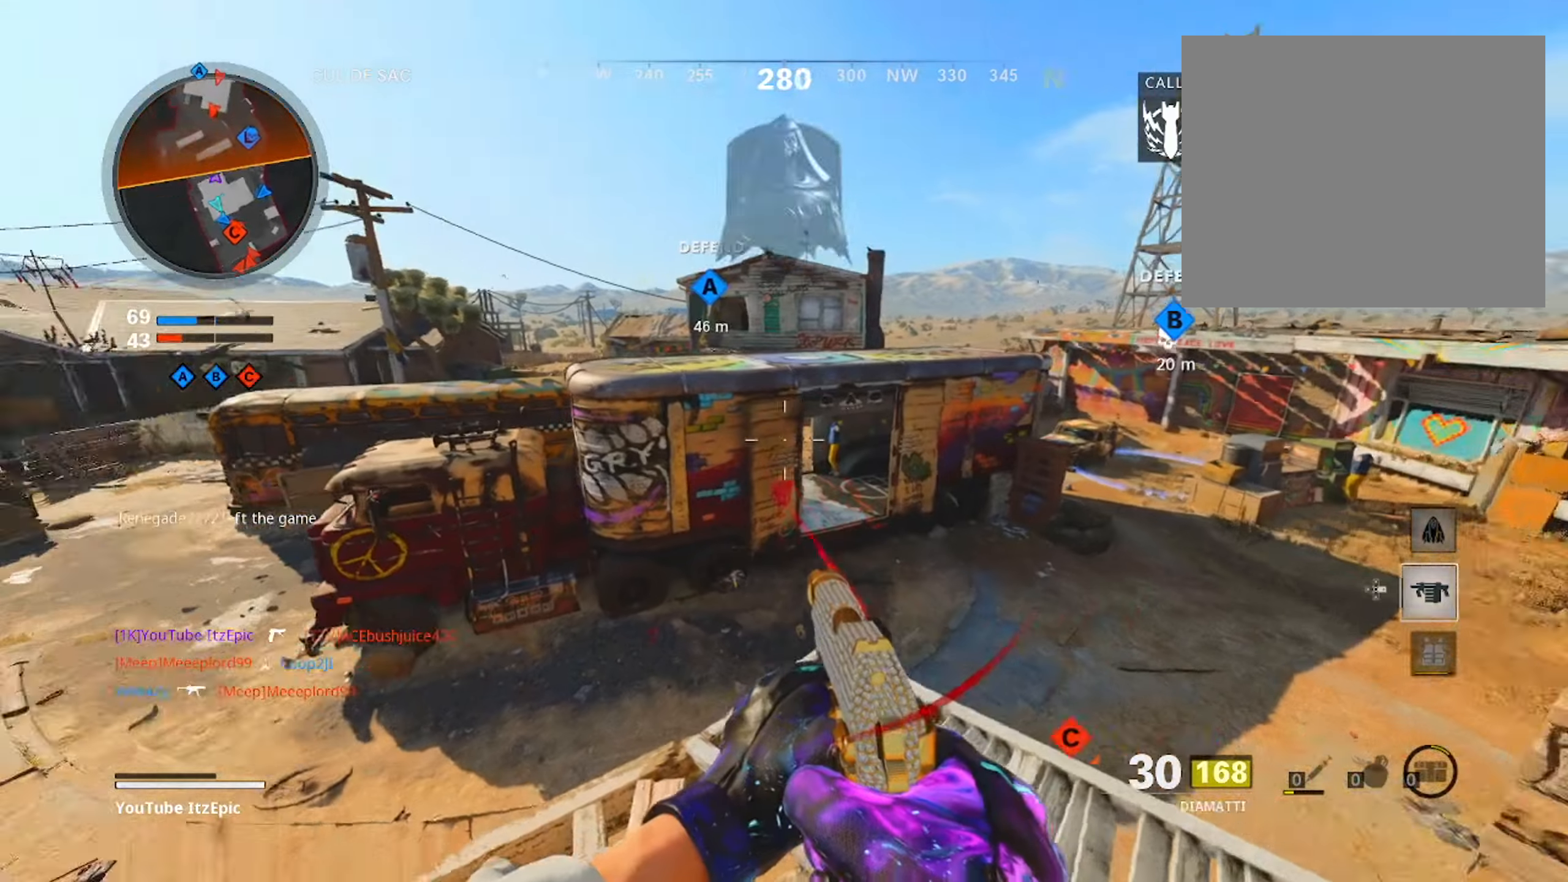
{"buttons": [], "left_stick": "center", "right_stick": "center", "events": []}
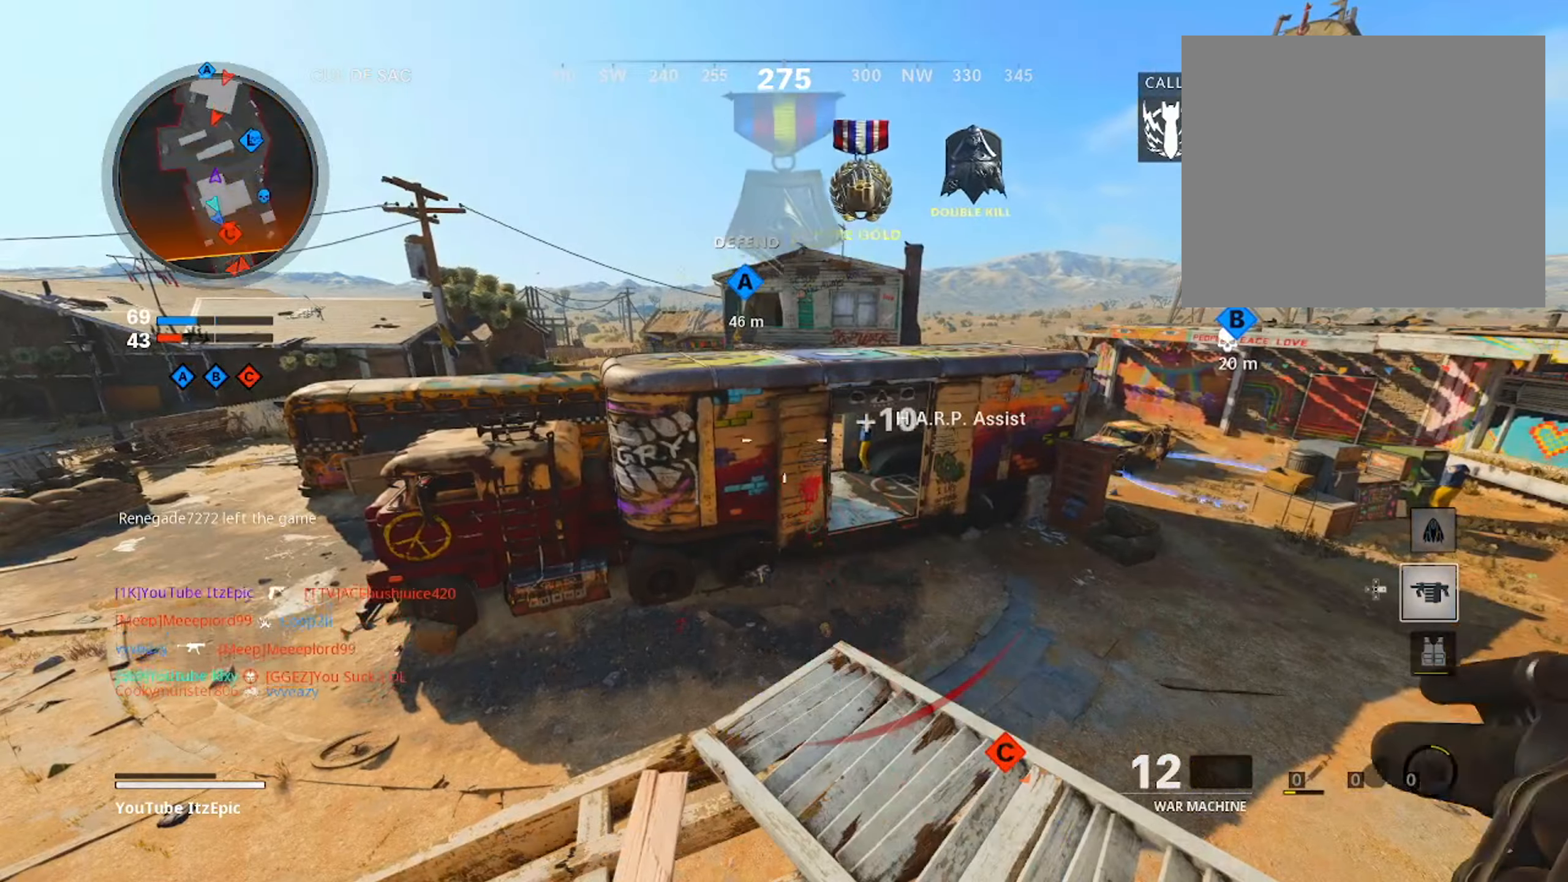
{"buttons": [], "left_stick": "center", "right_stick": "center", "events": [[100, "left_stick", "right"], [417, "left_stick", "center"]]}
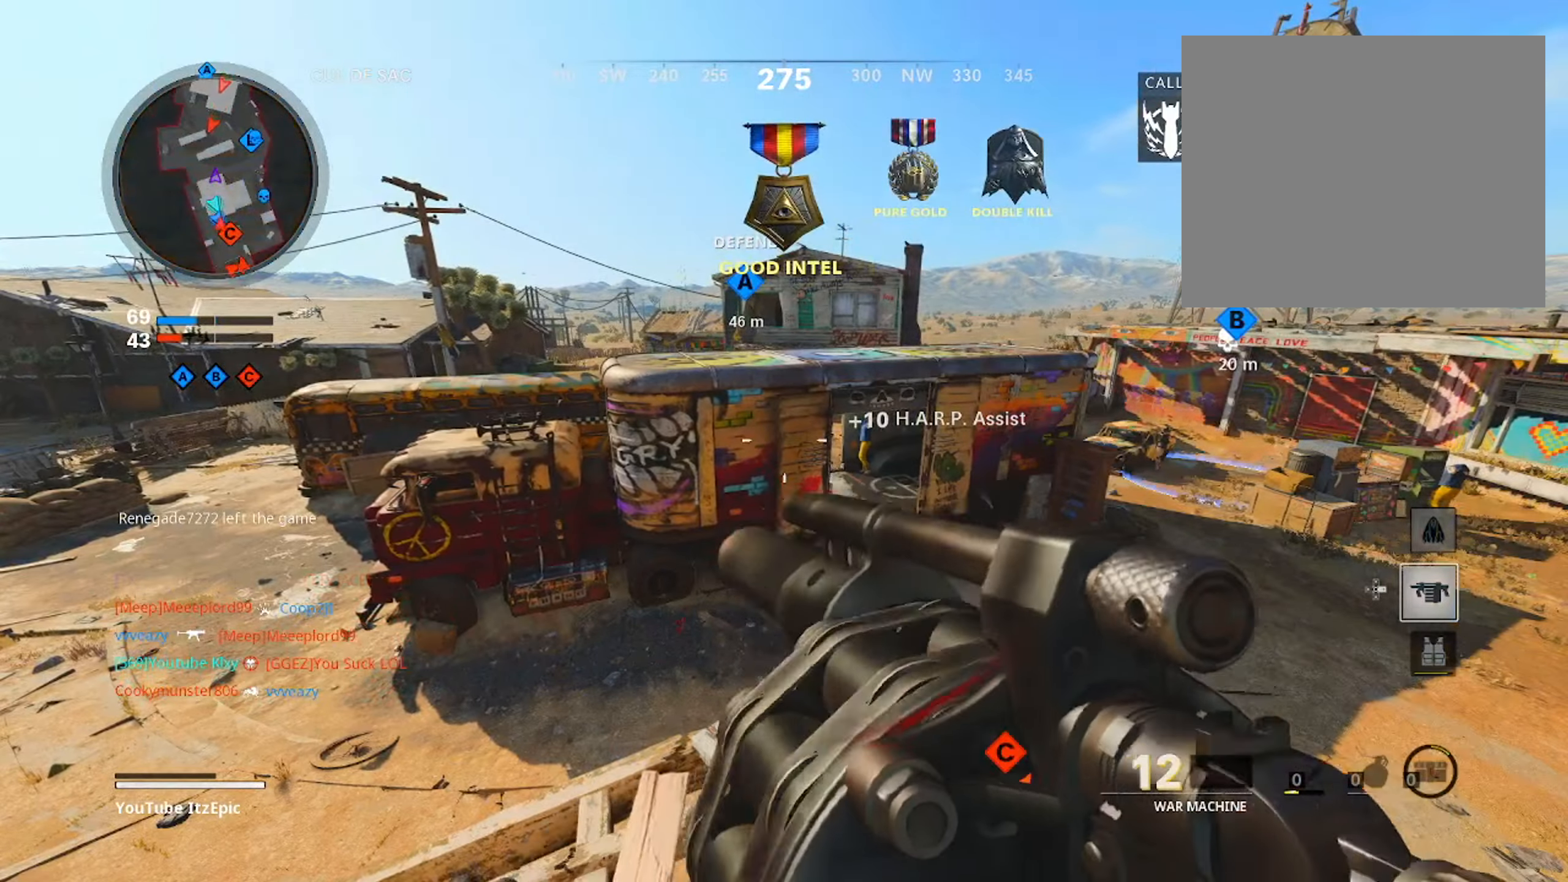
{"buttons": [], "left_stick": "left", "right_stick": "center", "events": [[267, "right_stick", "left"], [301, "left_stick", "left"], [434, "right_stick", "center"]]}
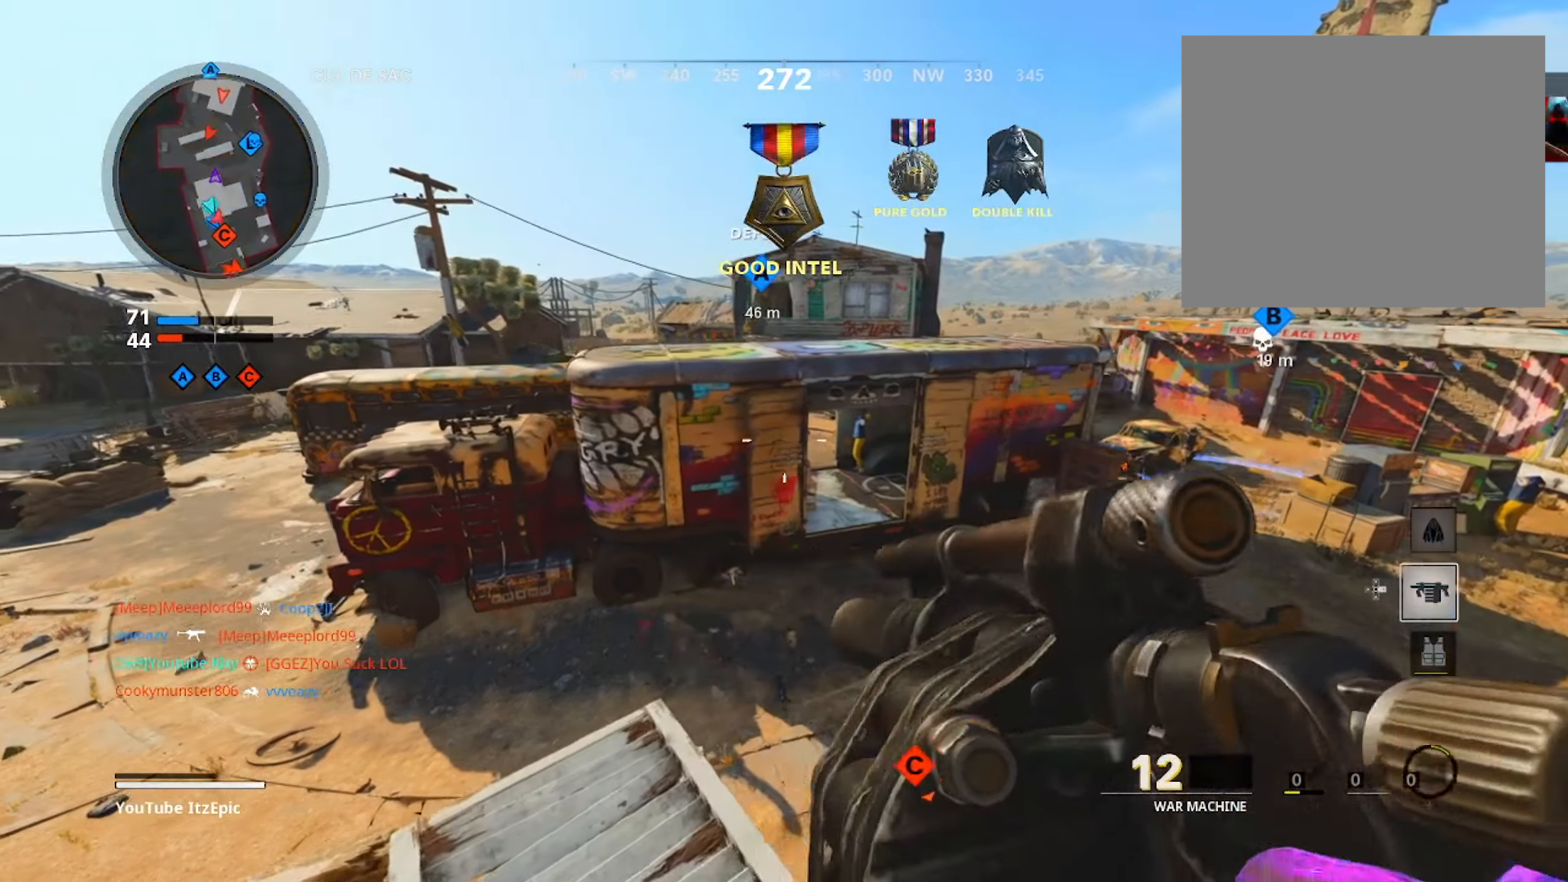
{"buttons": [], "left_stick": "left", "right_stick": "center", "events": []}
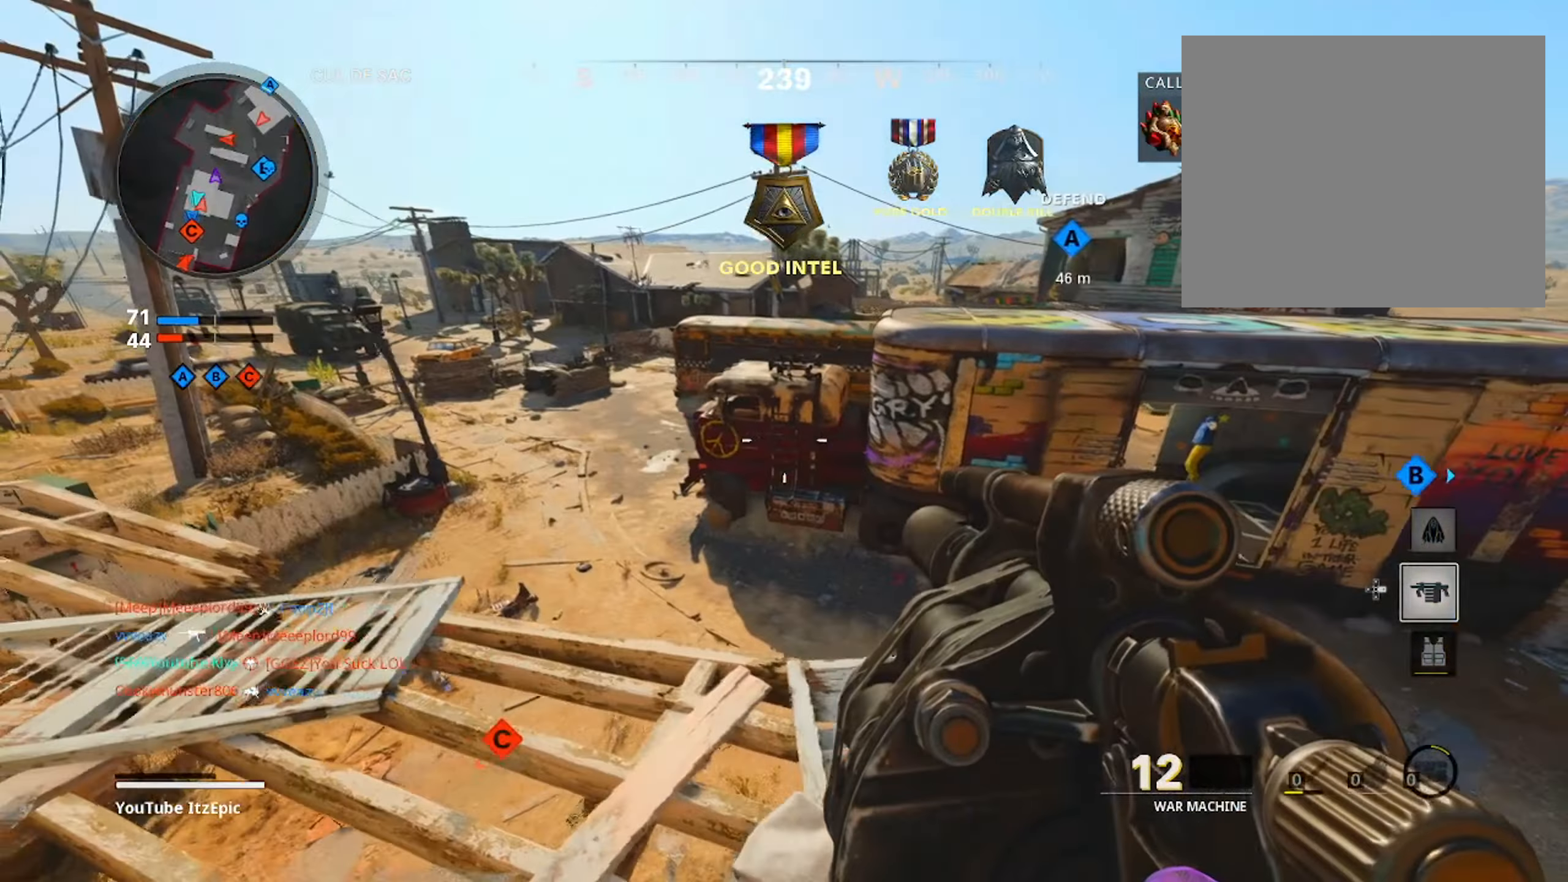
{"buttons": [], "left_stick": "down-right", "right_stick": "down-left", "events": [[151, "R2", "down"], [201, "left_stick", "down-right"], [284, "R2", "up"], [501, "right_stick", "down-left"]]}
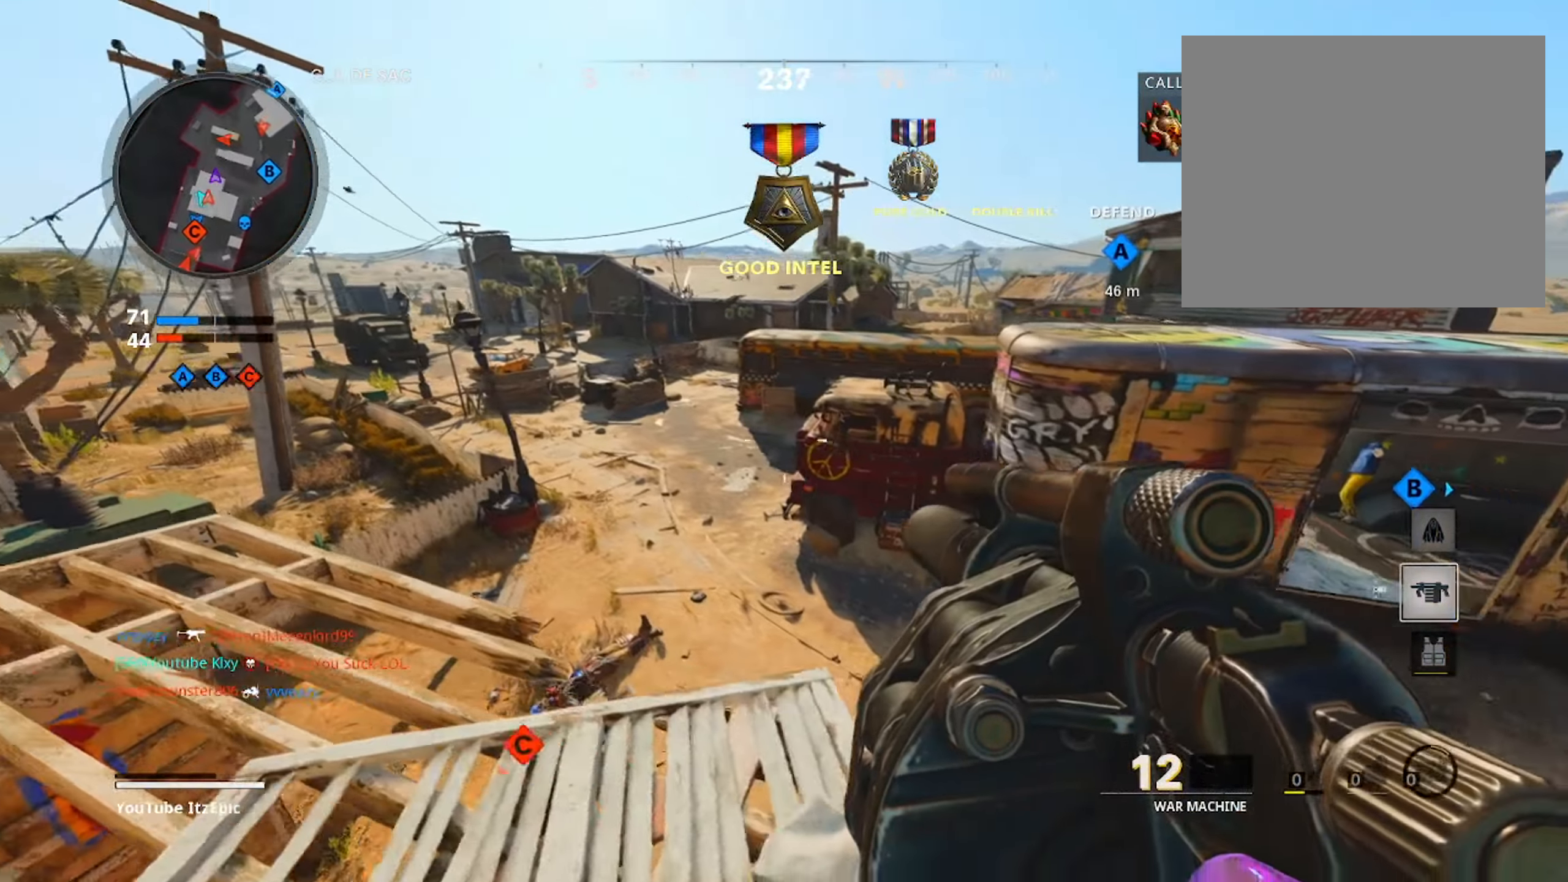
{"buttons": [], "left_stick": "up-right", "right_stick": "left", "events": [[50, "left_stick", "center"], [83, "right_stick", "left"], [183, "right_stick", "center"], [250, "left_stick", "up-right"], [500, "right_stick", "left"]]}
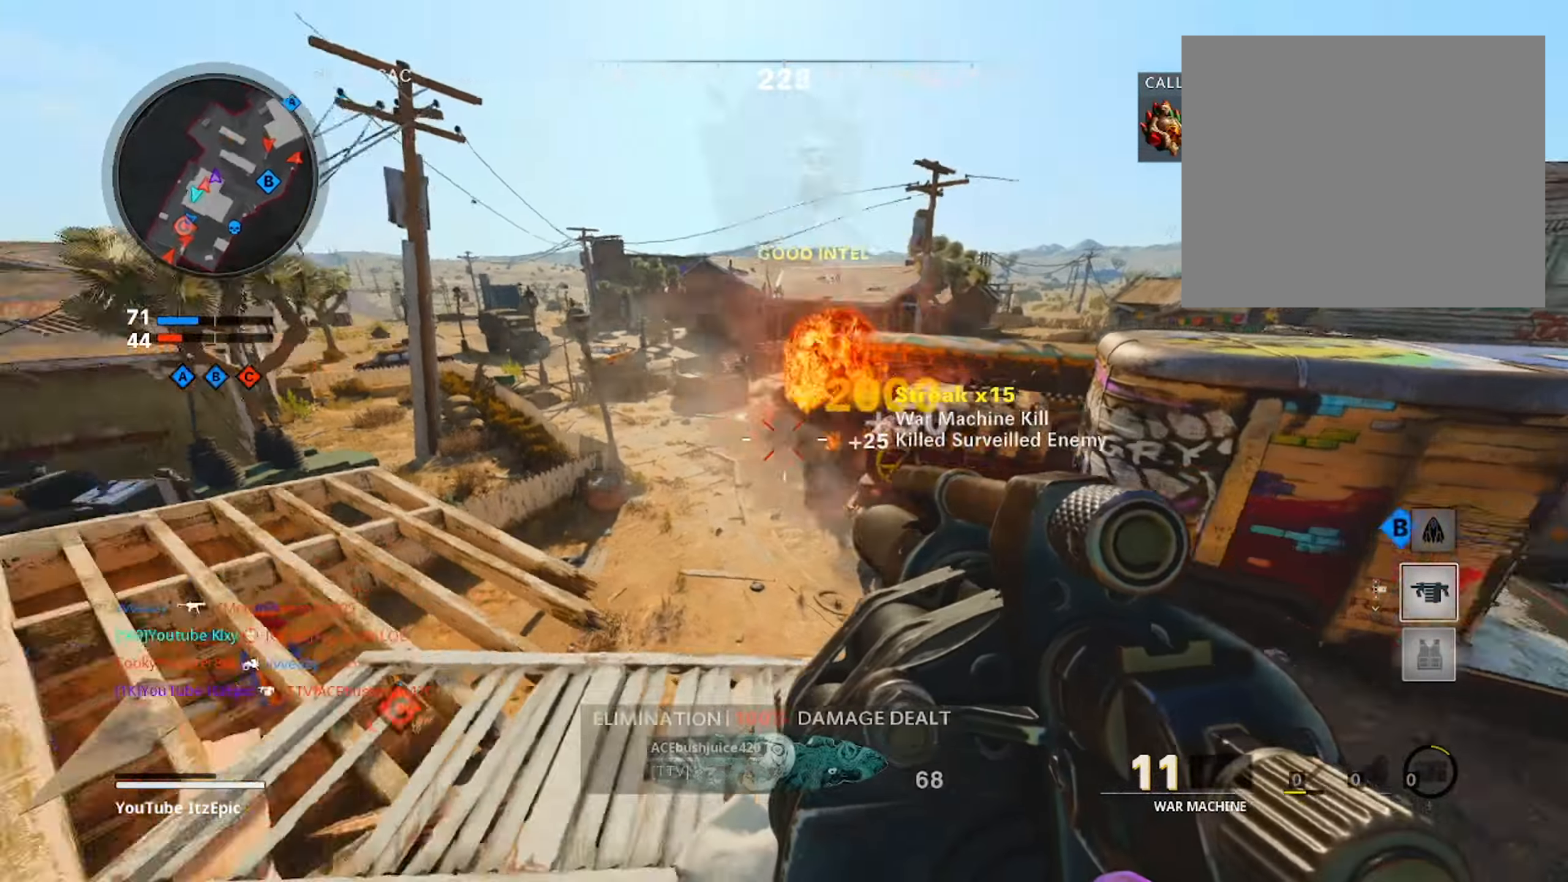
{"buttons": [], "left_stick": "up-left", "right_stick": "center", "events": [[167, "left_stick", "up"], [201, "right_stick", "center"], [317, "left_stick", "up-left"]]}
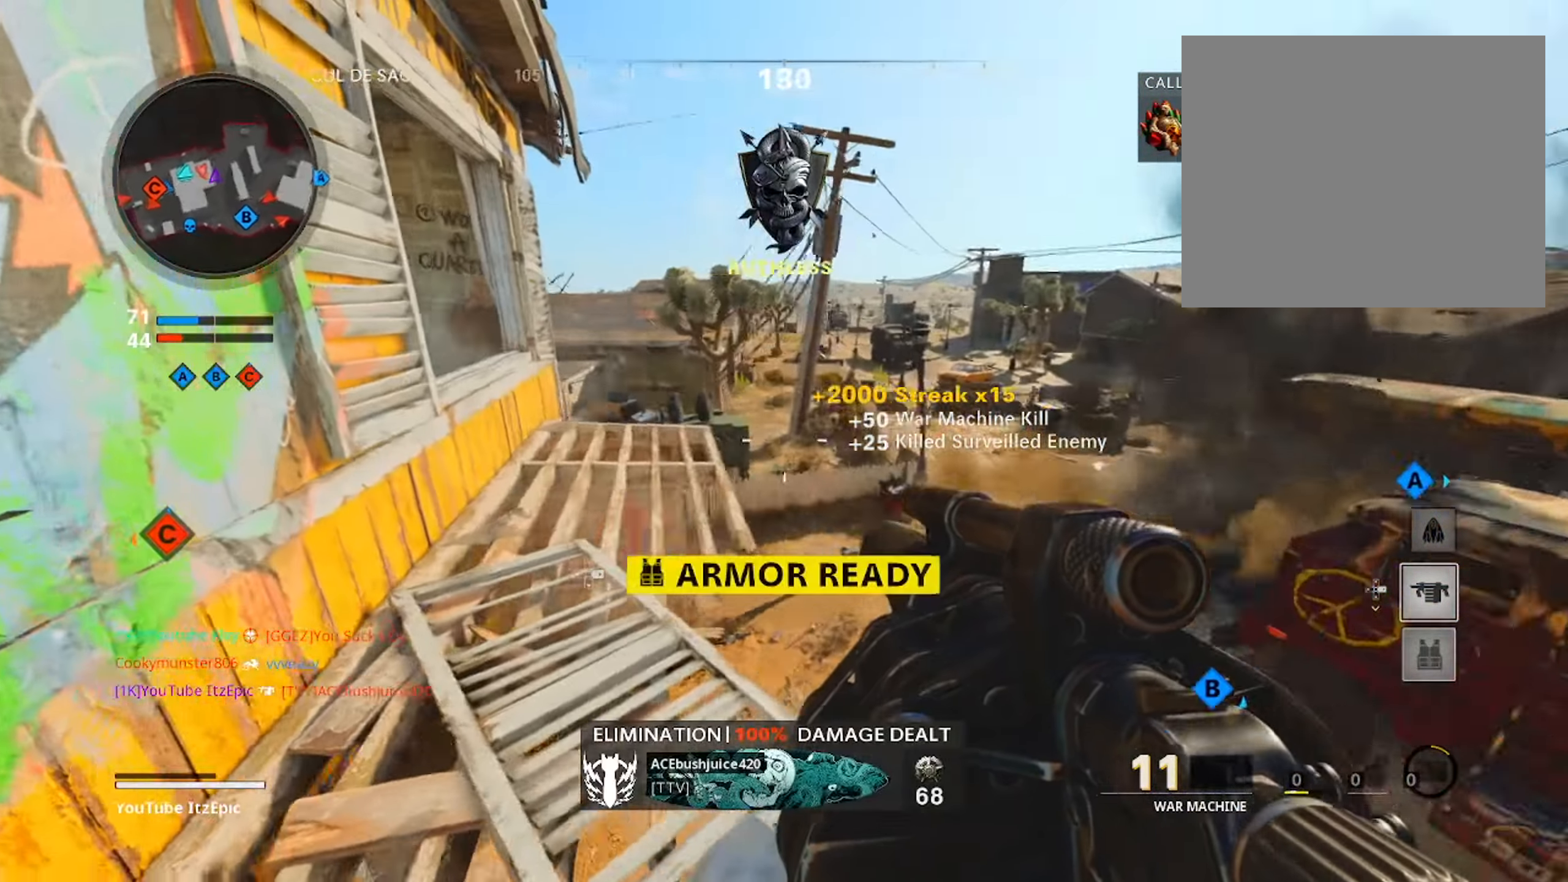
{"buttons": [], "left_stick": "up-right", "right_stick": "left", "events": [[167, "left_stick", "center"], [384, "left_stick", "right"], [400, "right_stick", "left"], [434, "left_stick", "up-right"]]}
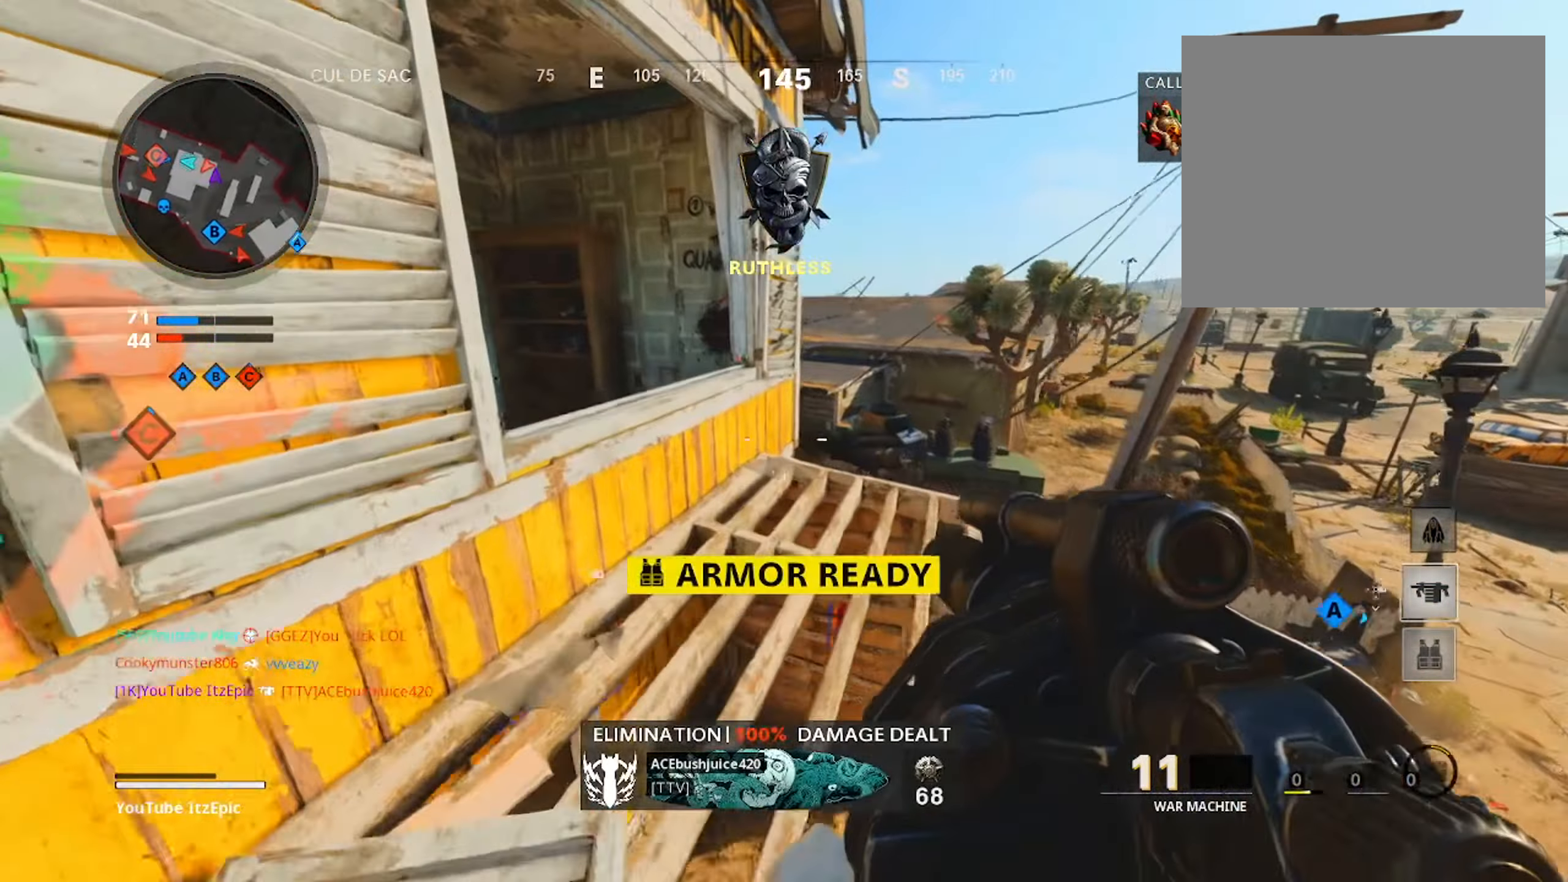
{"buttons": [], "left_stick": "right", "right_stick": "left", "events": [[267, "left_stick", "center"], [468, "left_stick", "right"]]}
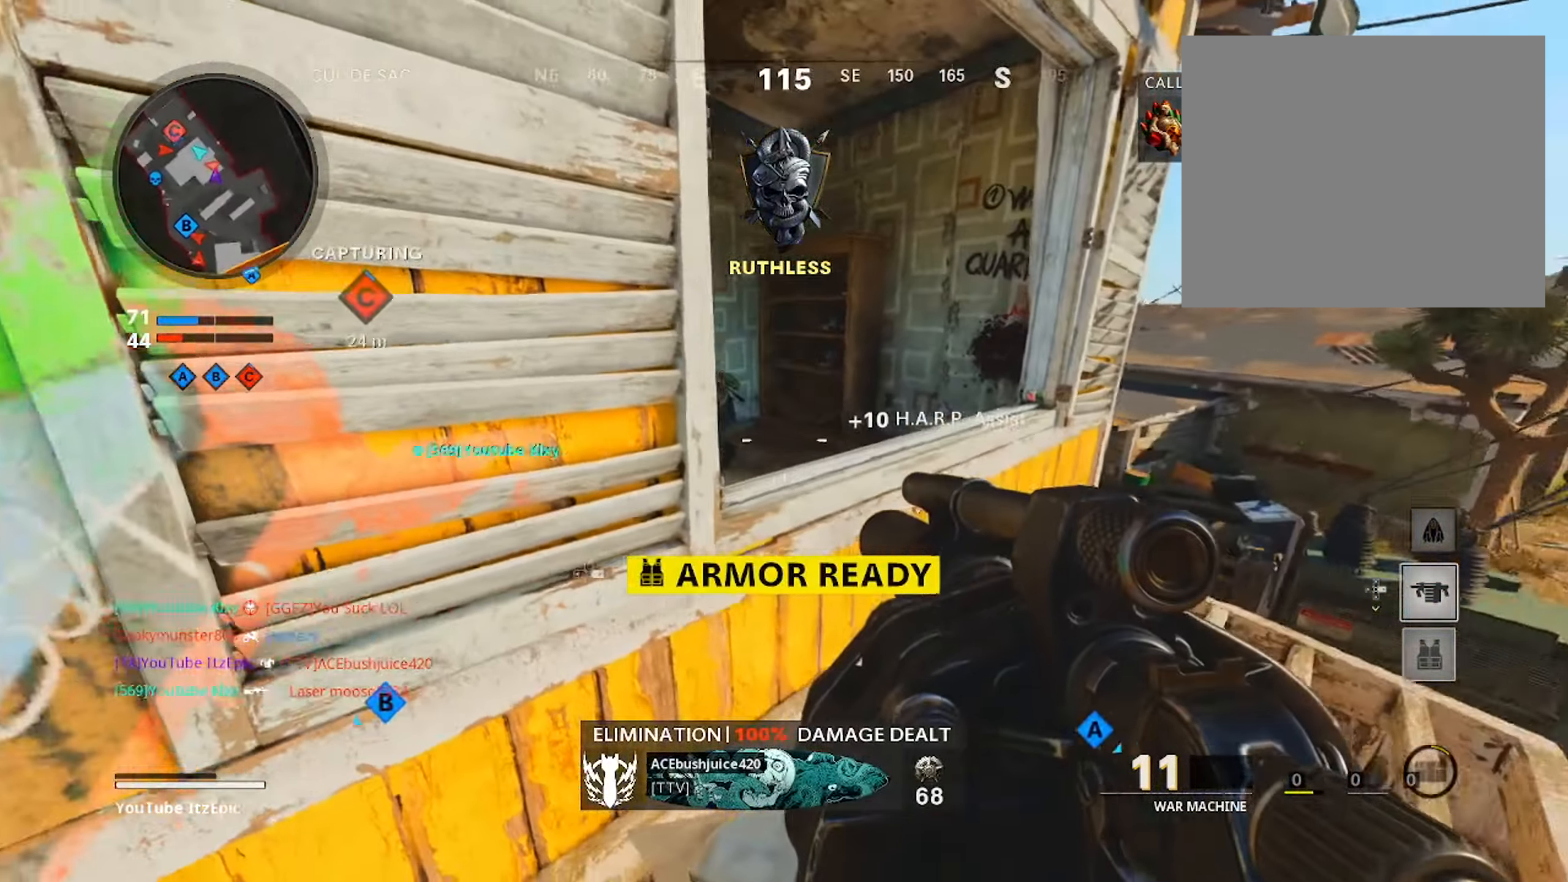
{"buttons": [], "left_stick": "center", "right_stick": "center", "events": [[33, "right_stick", "center"], [117, "left_stick", "up-right"], [133, "right_stick", "up-left"], [334, "right_stick", "center"], [367, "left_stick", "center"]]}
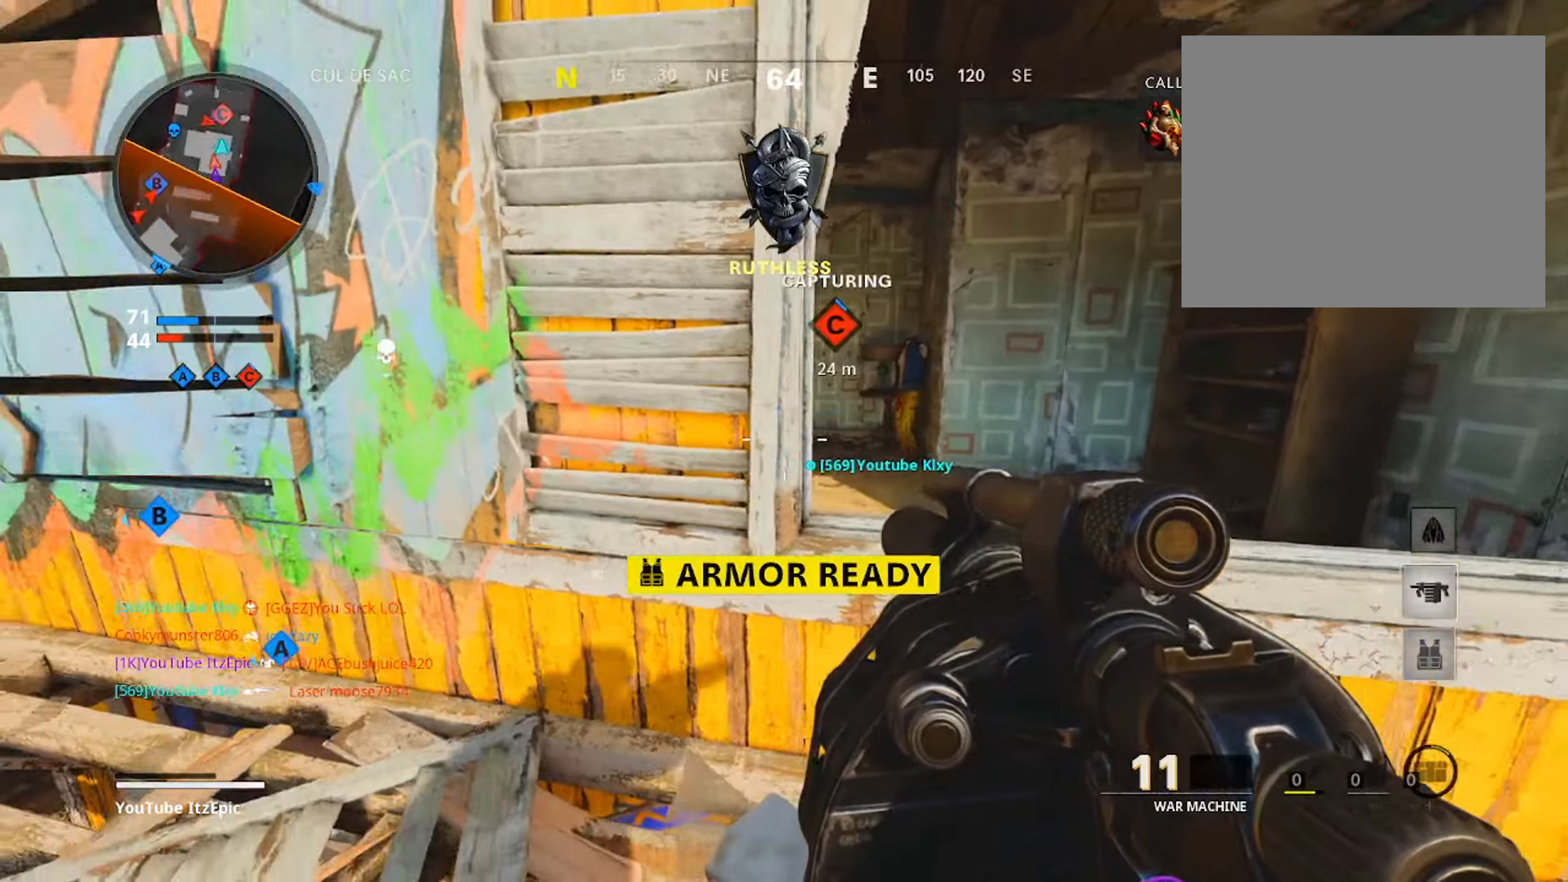
{"buttons": [], "left_stick": "left", "right_stick": "center", "events": [[16, "R2", "down"], [33, "right_stick", "right"], [150, "R2", "up"], [233, "left_stick", "left"], [267, "right_stick", "down-right"], [400, "right_stick", "center"]]}
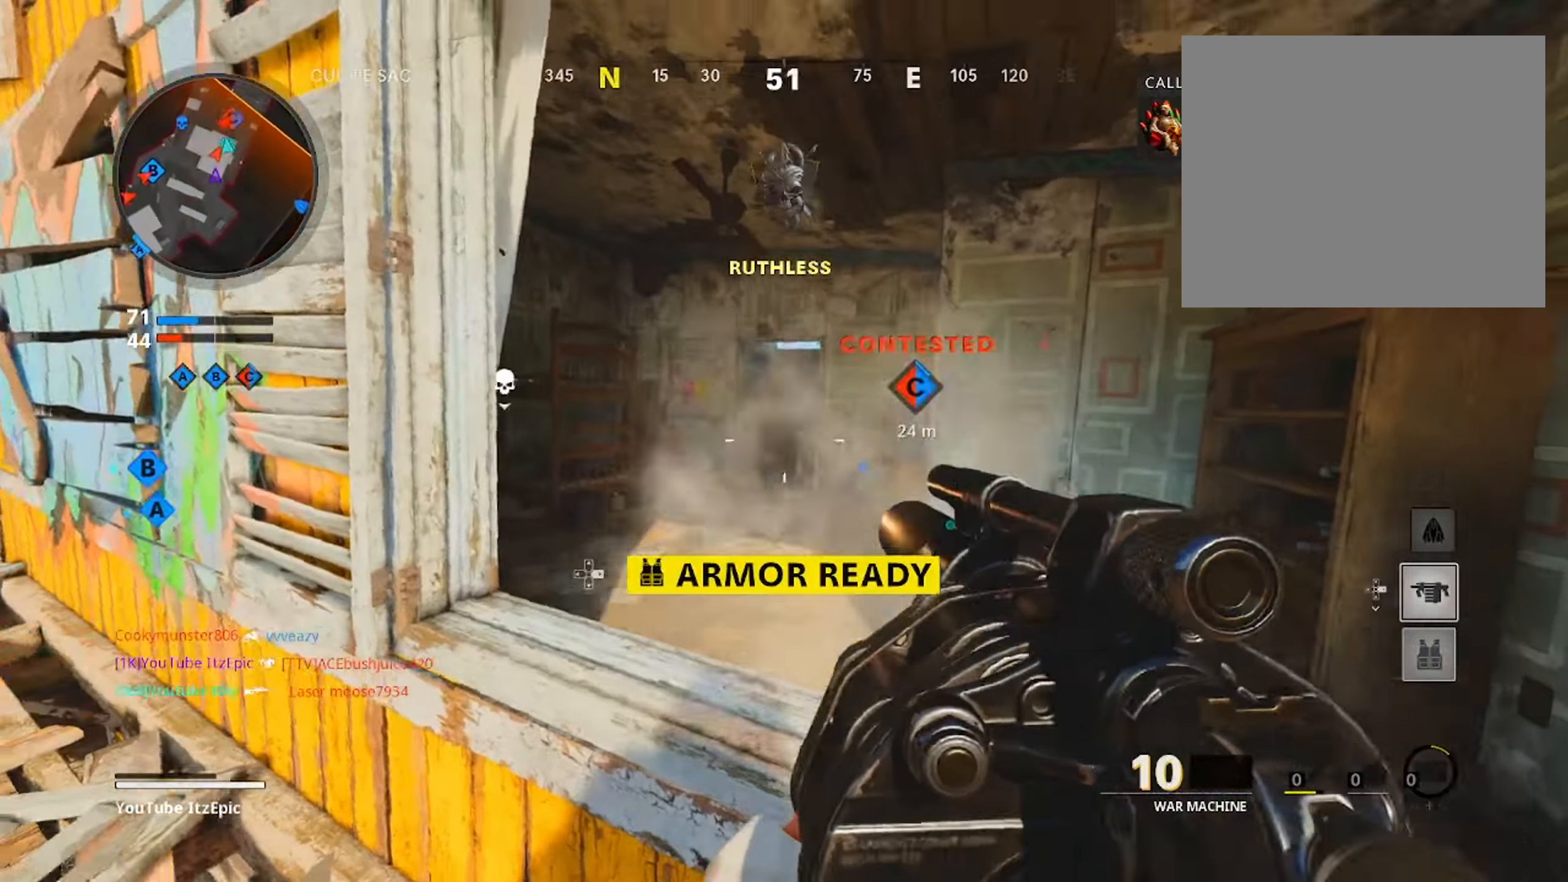
{"buttons": [], "left_stick": "center", "right_stick": "center", "events": [[34, "right_stick", "right"], [250, "left_stick", "down-left"], [367, "right_stick", "center"], [401, "left_stick", "center"]]}
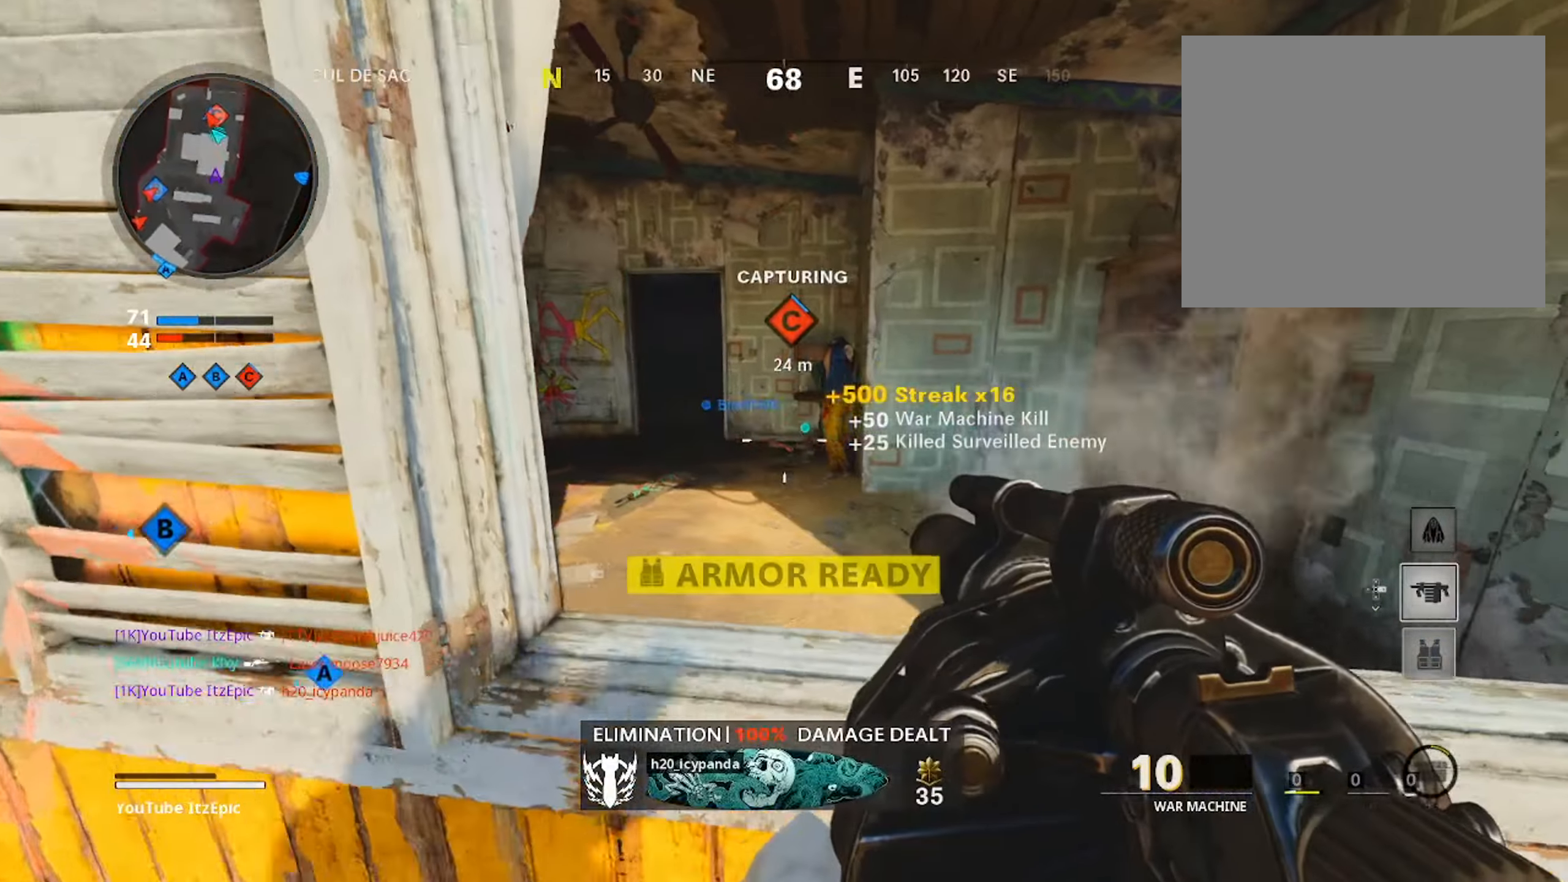
{"buttons": [], "left_stick": "center", "right_stick": "right", "events": [[16, "DPAD_DOWN", "down"], [66, "right_stick", "right"], [150, "DPAD_DOWN", "up"], [283, "DPAD_RIGHT", "down"], [317, "right_stick", "center"], [400, "right_stick", "right"], [417, "DPAD_RIGHT", "up"]]}
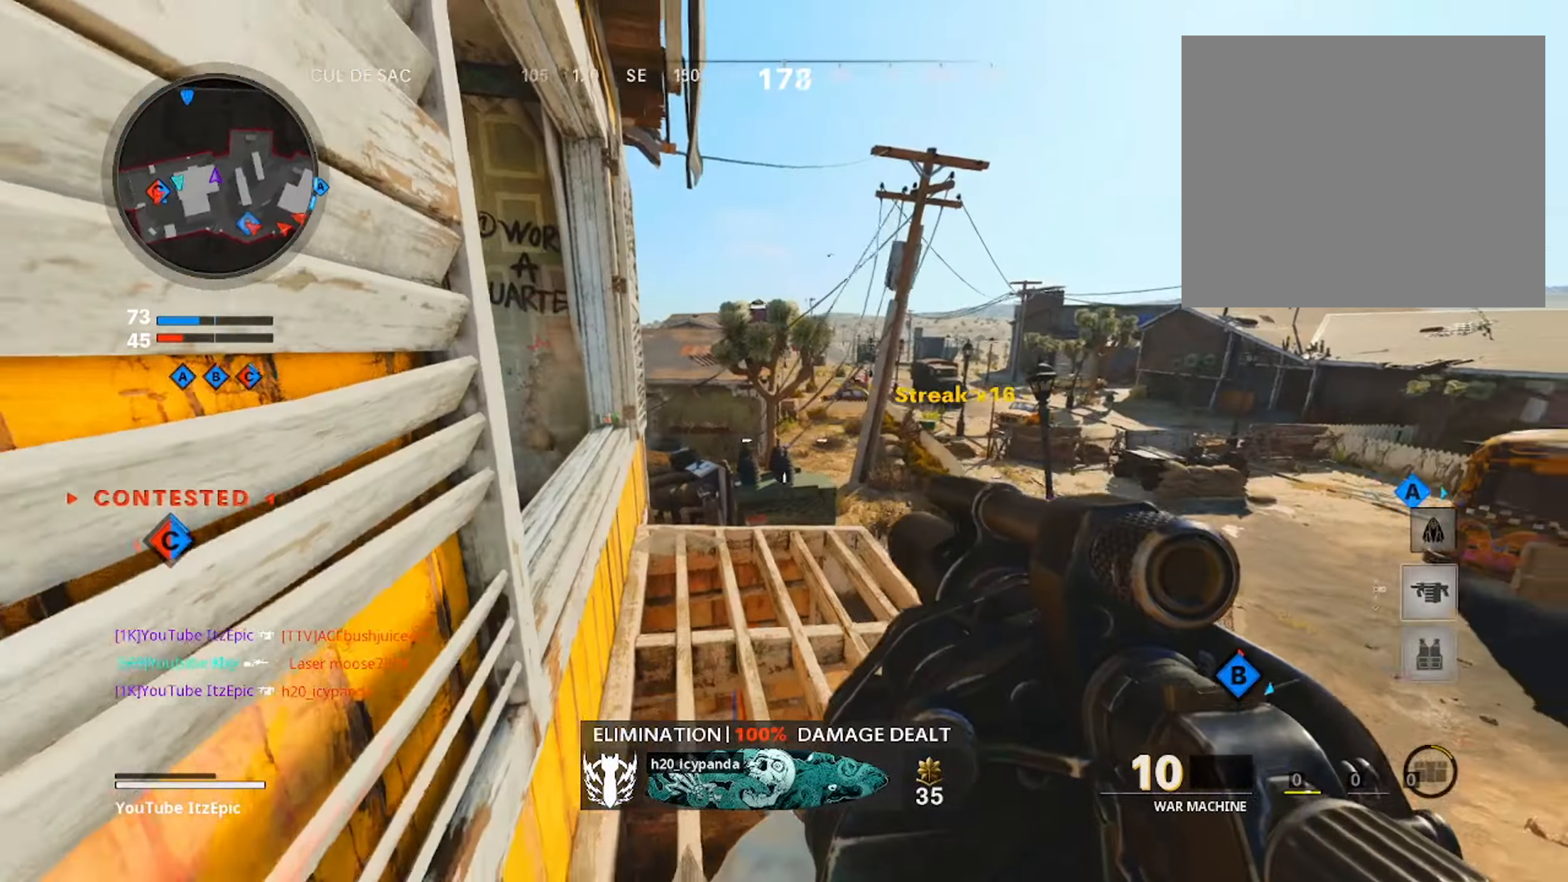
{"buttons": [], "left_stick": "up-left", "right_stick": "center", "events": [[100, "right_stick", "center"], [234, "TRIANGLE", "down"], [351, "TRIANGLE", "up"], [384, "left_stick", "left"], [467, "left_stick", "up-left"]]}
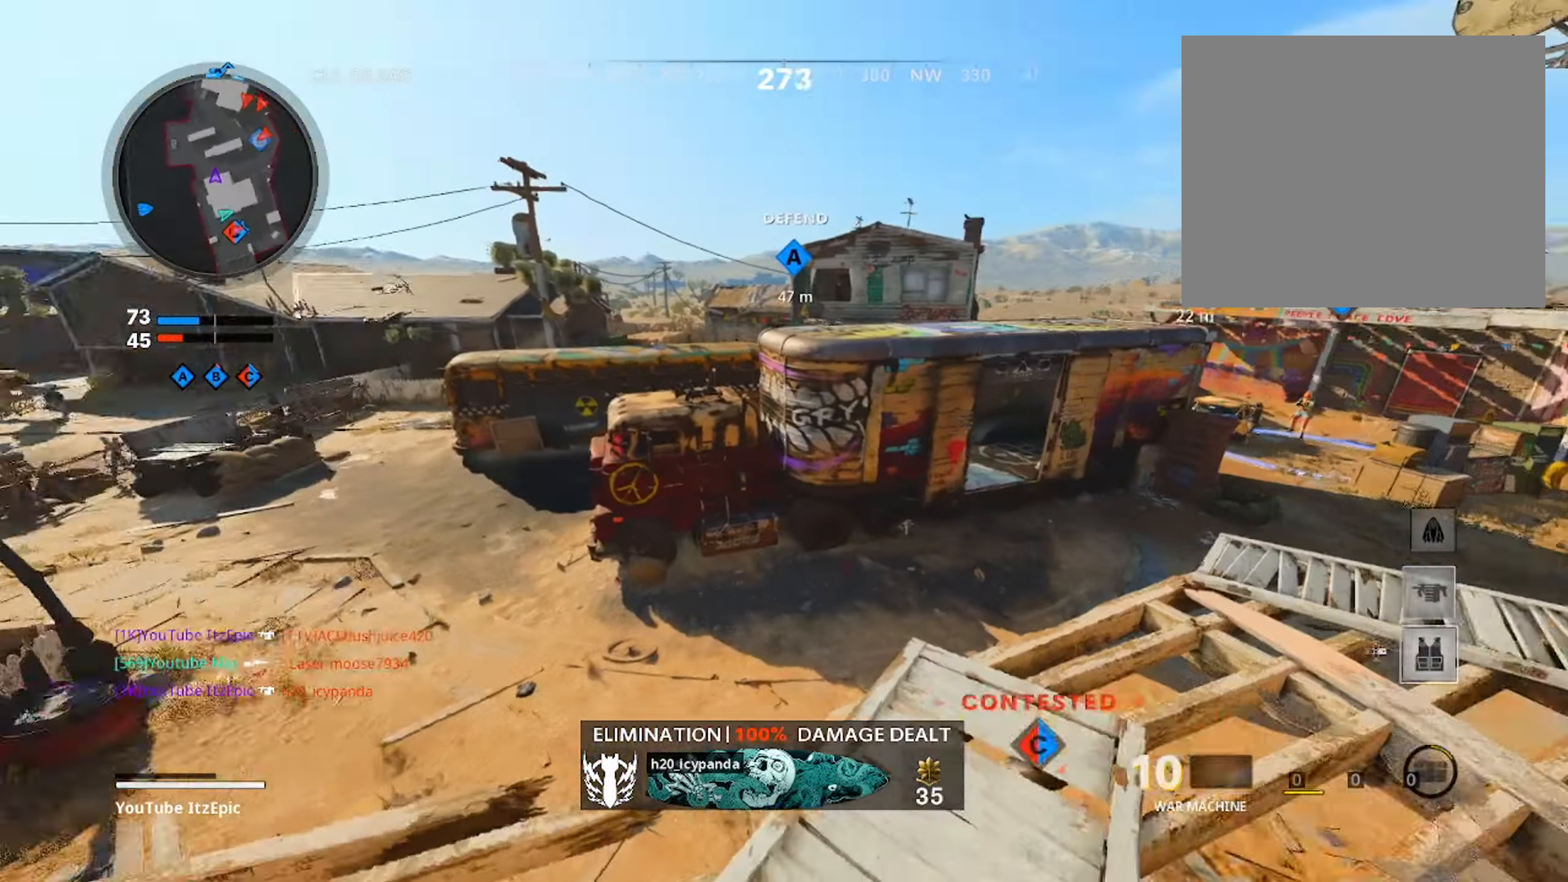
{"buttons": ["R3"], "left_stick": "up", "right_stick": "center", "events": [[16, "right_stick", "down-left"], [66, "left_stick", "up"], [66, "right_stick", "left"], [100, "L3", "down"], [183, "right_stick", "up"], [250, "L3", "up"], [250, "right_stick", "right"], [434, "right_stick", "center"], [484, "R3", "down"]]}
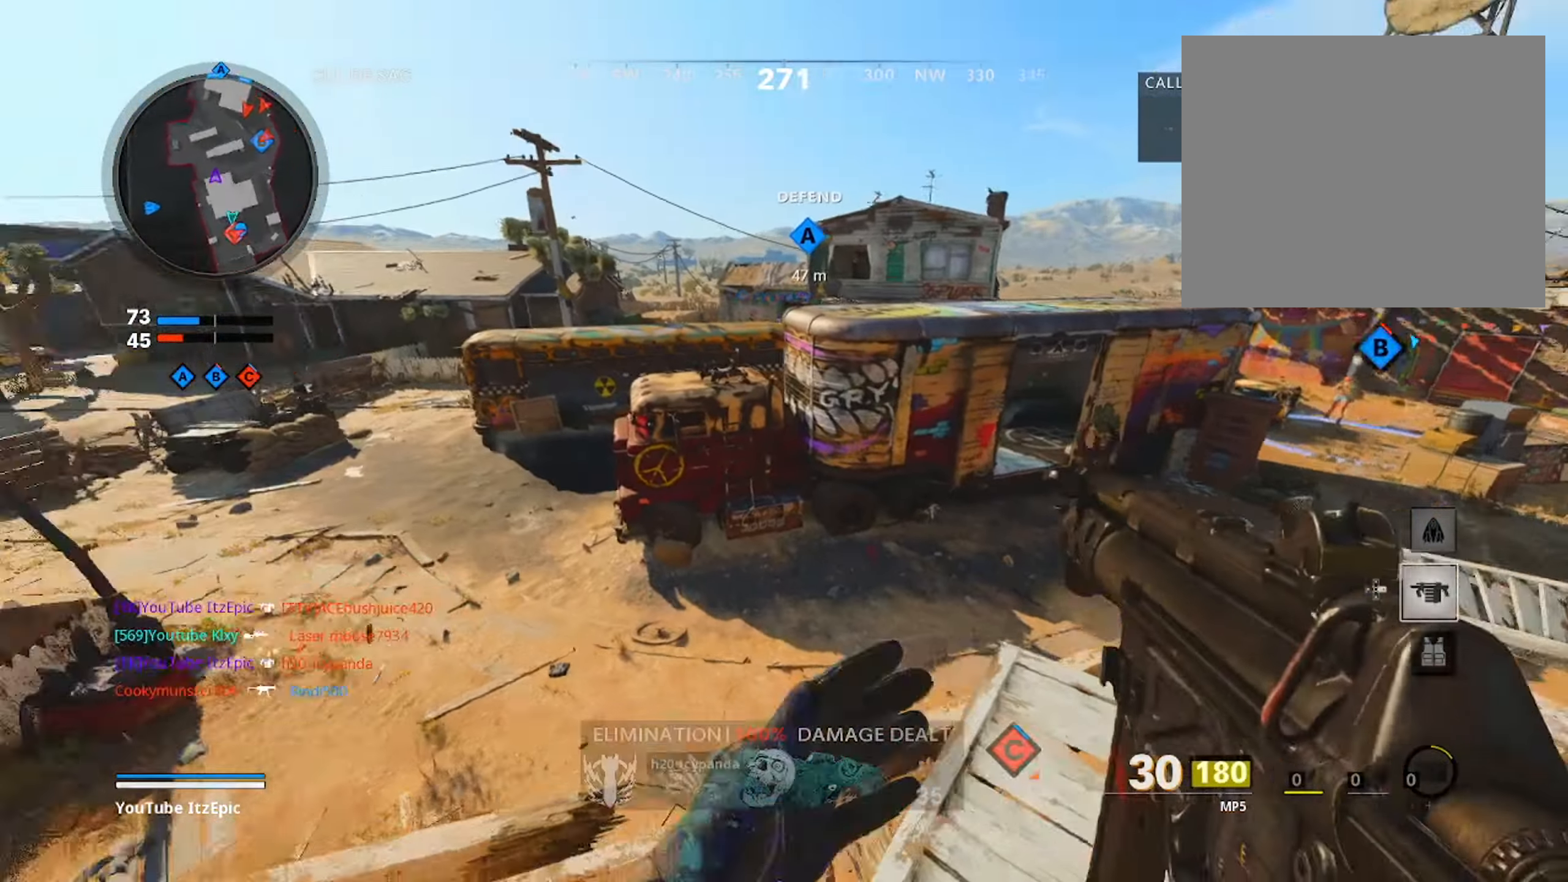
{"buttons": [], "left_stick": "up", "right_stick": "center", "events": [[50, "R3", "up"], [284, "TRIANGLE", "down"], [367, "TRIANGLE", "up"]]}
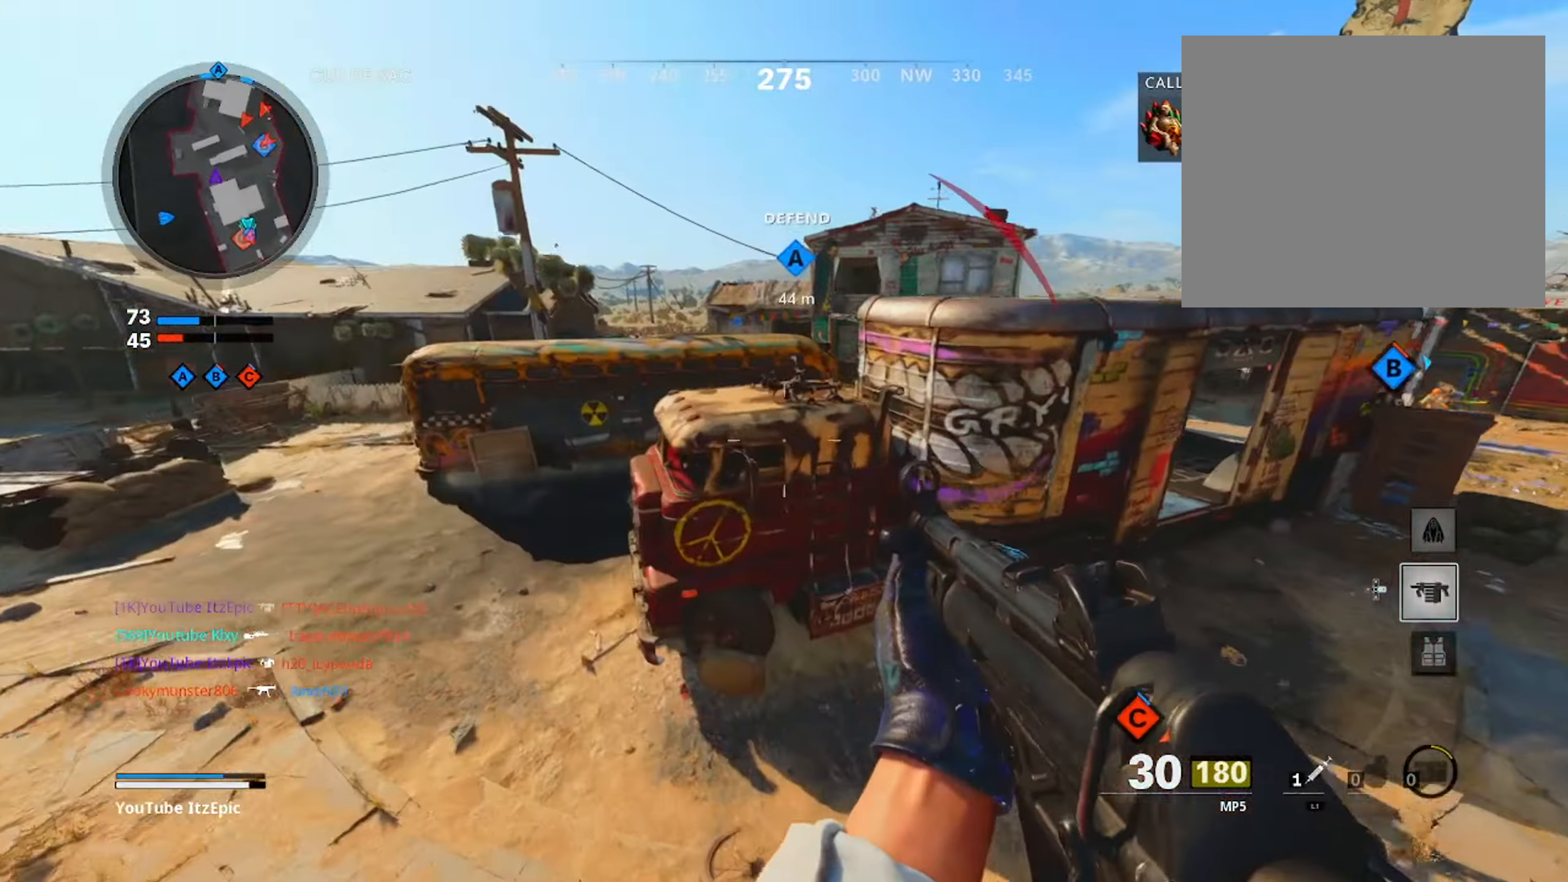
{"buttons": [], "left_stick": "right", "right_stick": "right", "events": [[100, "left_stick", "up-left"], [283, "DPAD_RIGHT", "down"], [350, "right_stick", "right"], [383, "DPAD_RIGHT", "up"], [417, "left_stick", "right"]]}
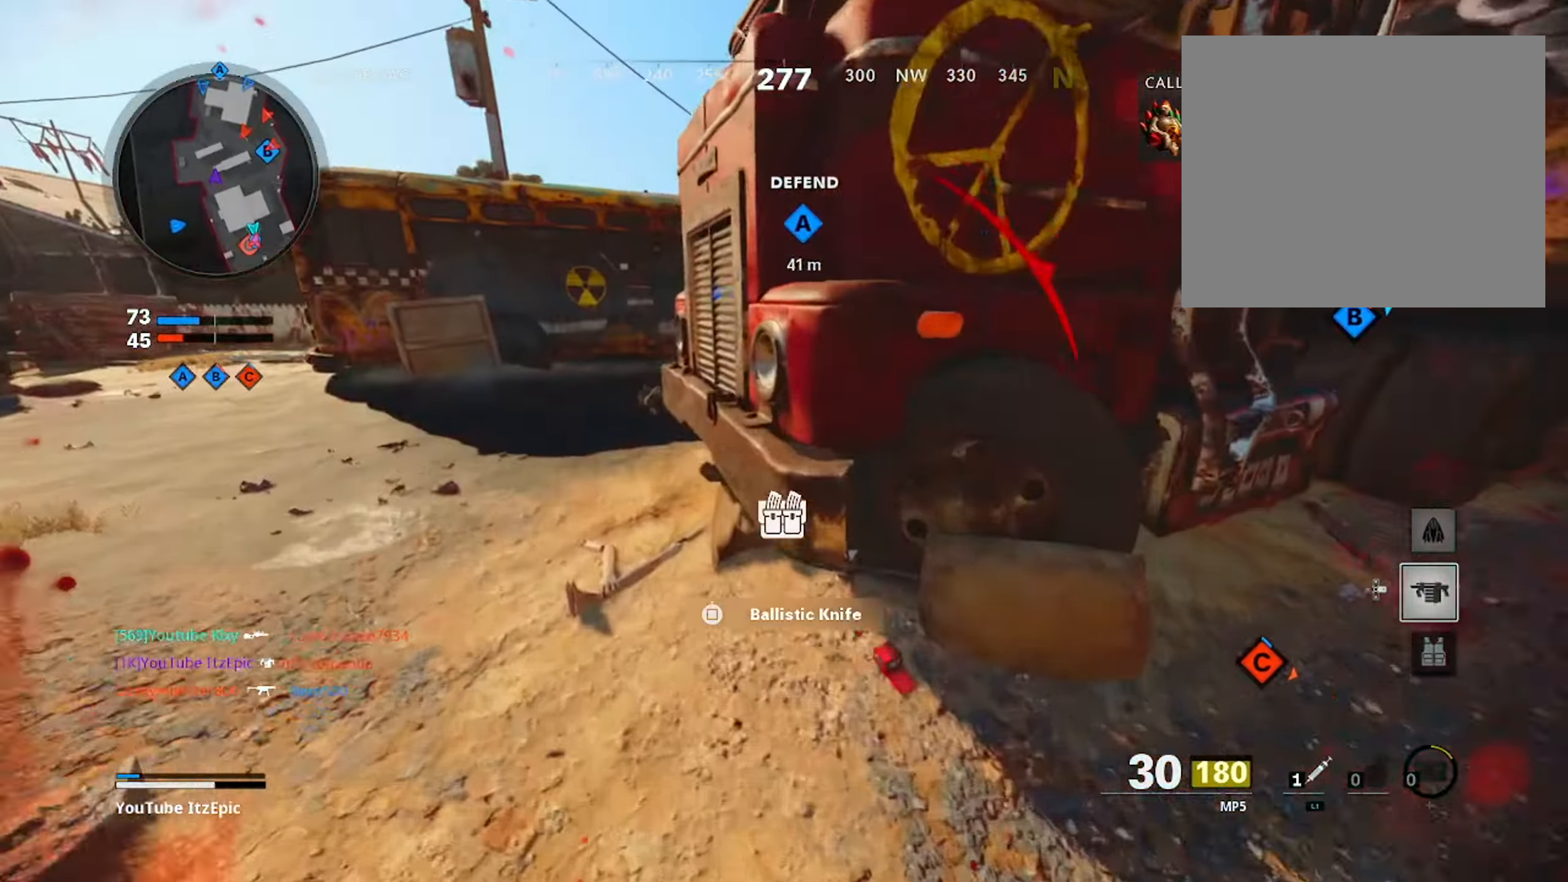
{"buttons": [], "left_stick": "right", "right_stick": "center", "events": [[17, "right_stick", "center"], [67, "left_stick", "center"], [184, "right_stick", "right"], [250, "right_stick", "up-right"], [301, "left_stick", "right"], [384, "right_stick", "center"]]}
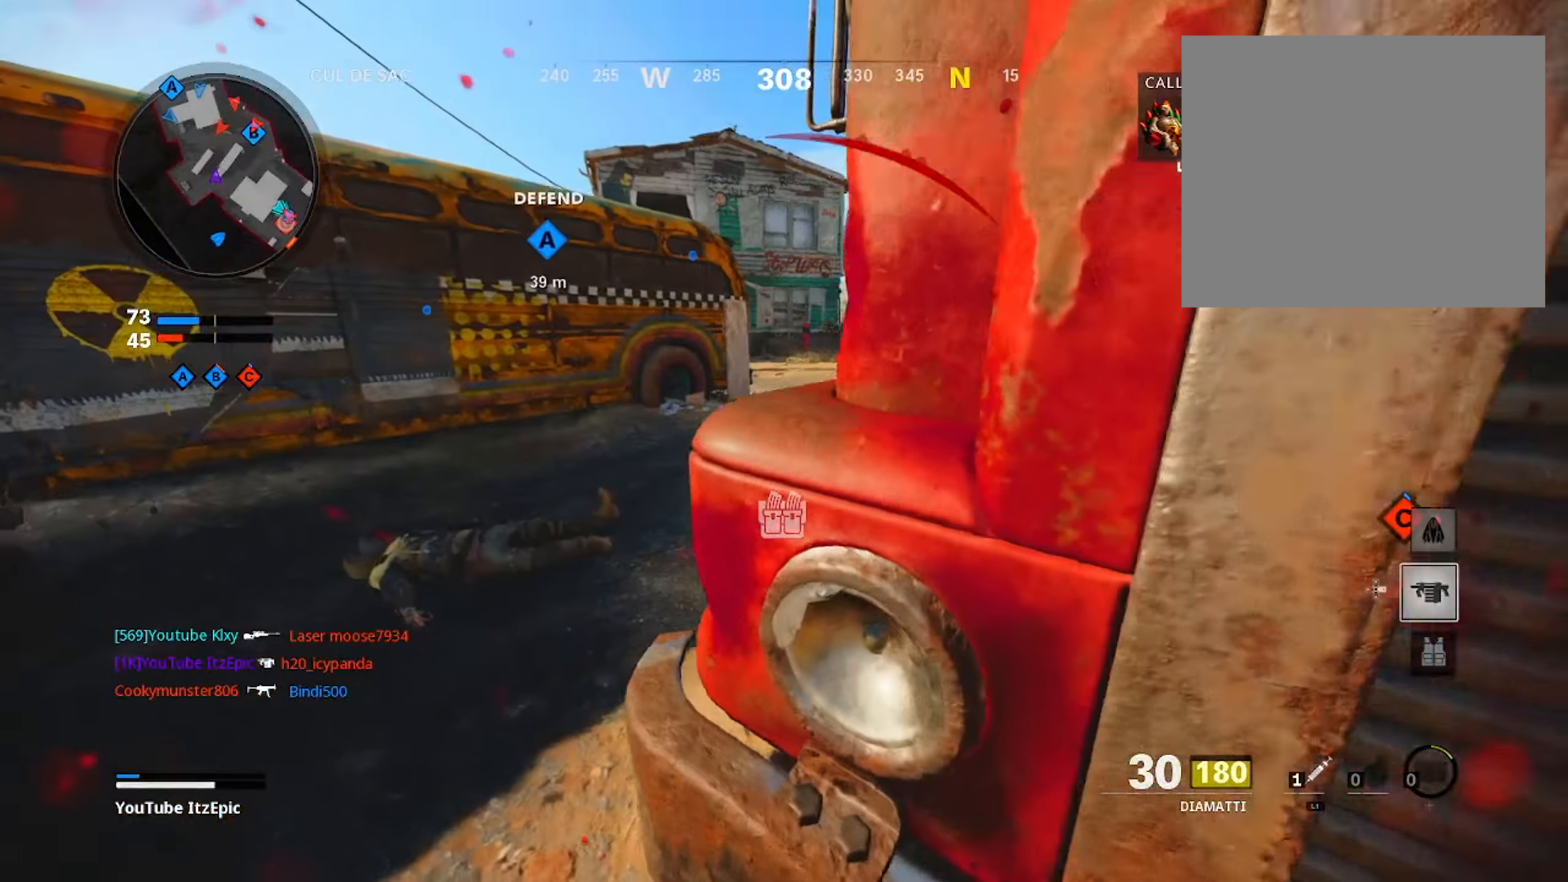
{"buttons": [], "left_stick": "center", "right_stick": "left", "events": [[66, "right_stick", "right"], [167, "left_stick", "up-right"], [183, "right_stick", "center"], [283, "left_stick", "center"], [450, "right_stick", "left"]]}
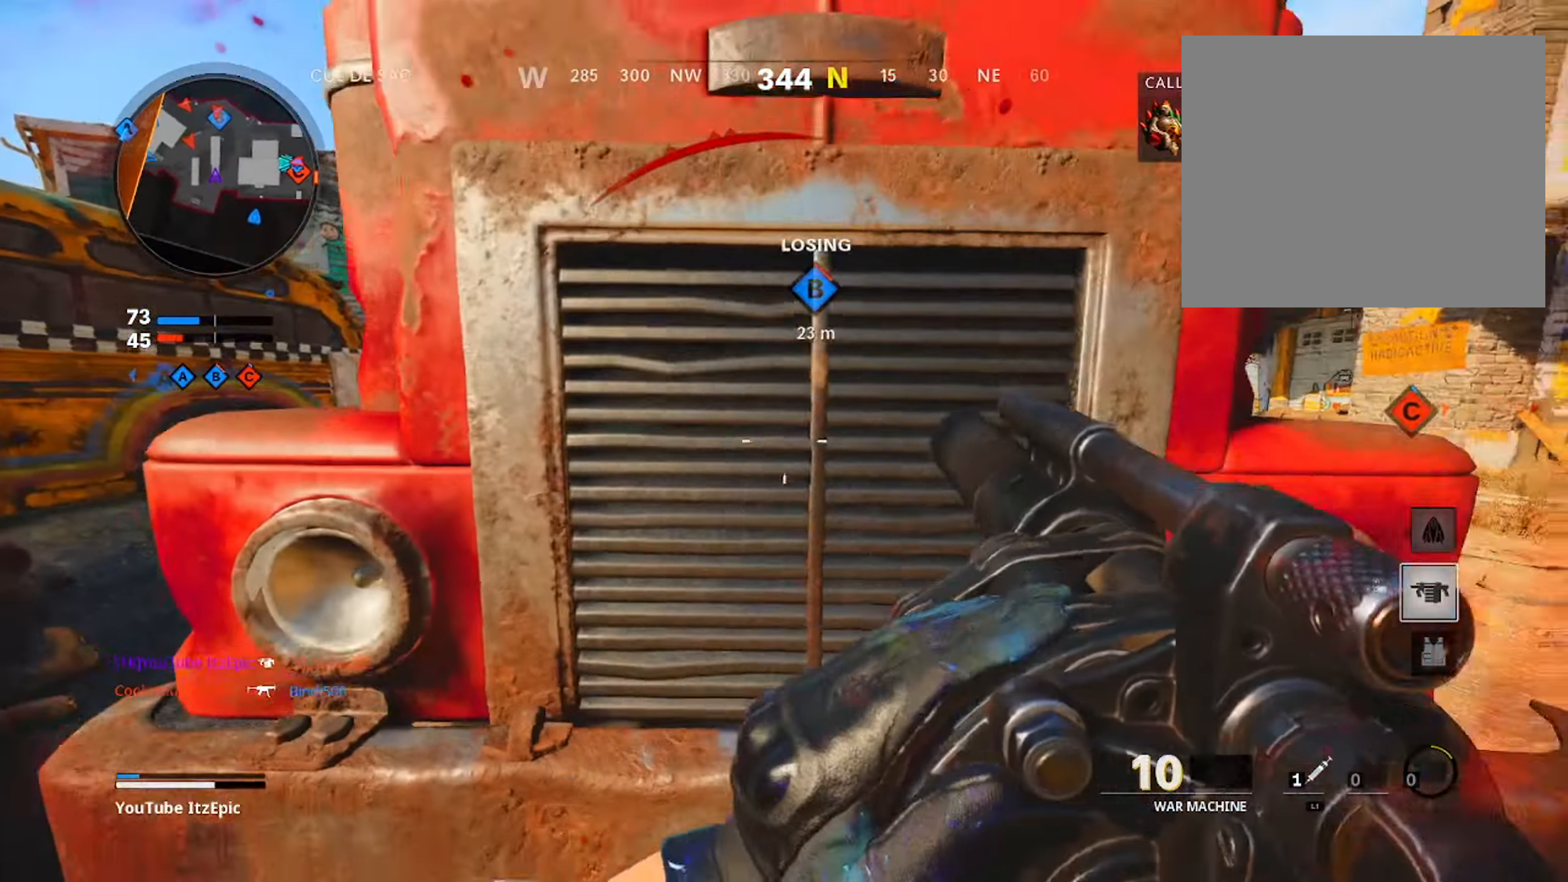
{"buttons": [], "left_stick": "left", "right_stick": "center", "events": [[16, "left_stick", "left"], [183, "right_stick", "center"]]}
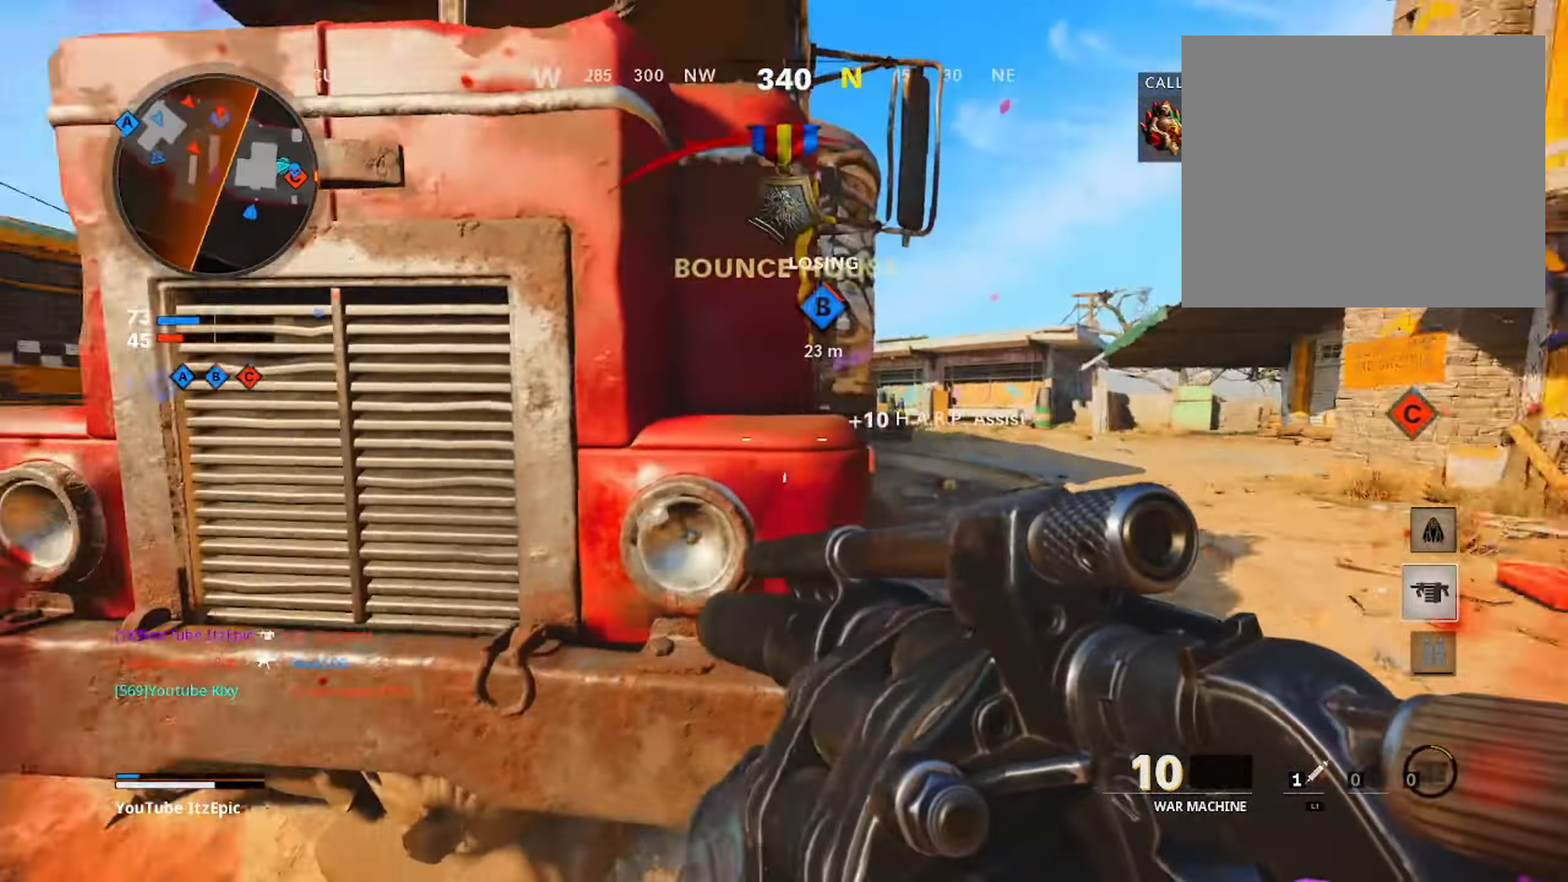
{"buttons": [], "left_stick": "right", "right_stick": "center", "events": [[17, "right_stick", "down-right"], [134, "R2", "down"], [184, "left_stick", "down-right"], [267, "R2", "up"], [284, "right_stick", "down"], [351, "left_stick", "right"], [401, "right_stick", "center"]]}